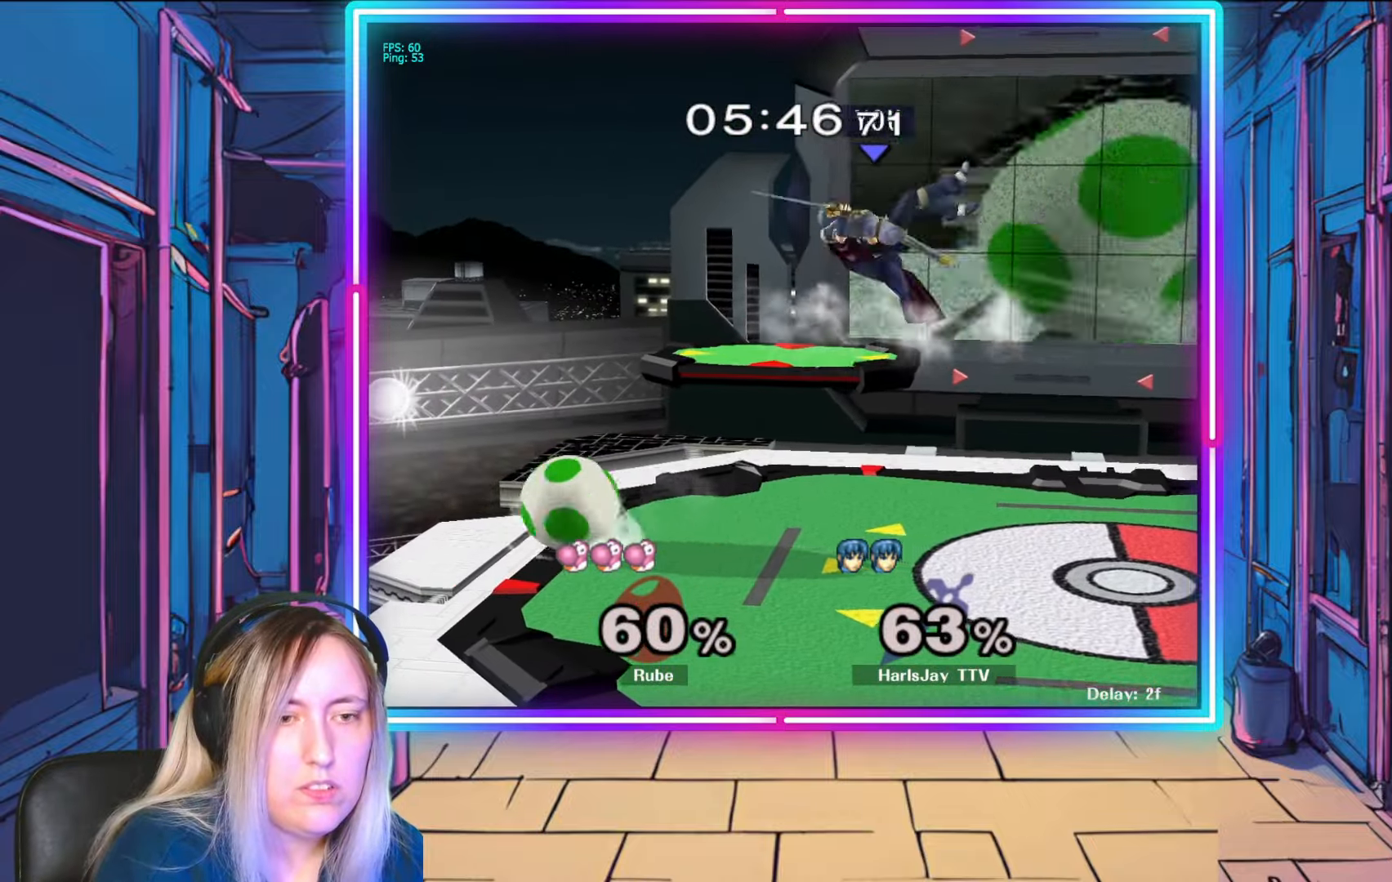
Gameplay with a controller (Nintendo layout); each line is a JSON object with the inputs held at the frame after it. "events" lists button and stick changes between this image and that frame as [ms after this image, input, new state], when the widget could be followed in between. Not read: L3 R3 START.
{"buttons": ["R1"], "left_stick": "center", "right_stick": "center", "events": [[150, "R1", "down"], [217, "left_stick", "center"]]}
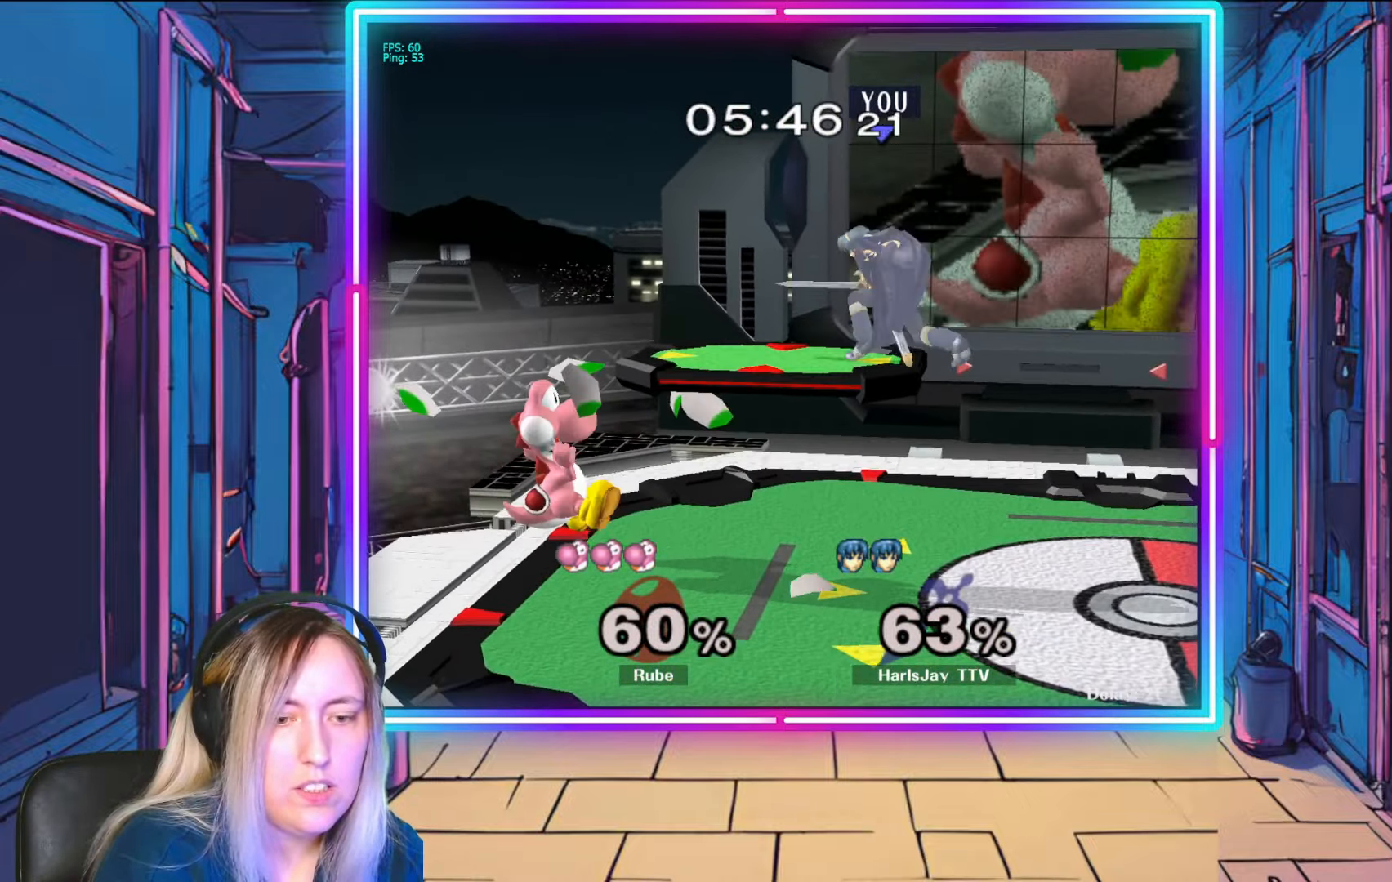
{"buttons": [], "left_stick": "center", "right_stick": "center", "events": [[367, "R1", "up"]]}
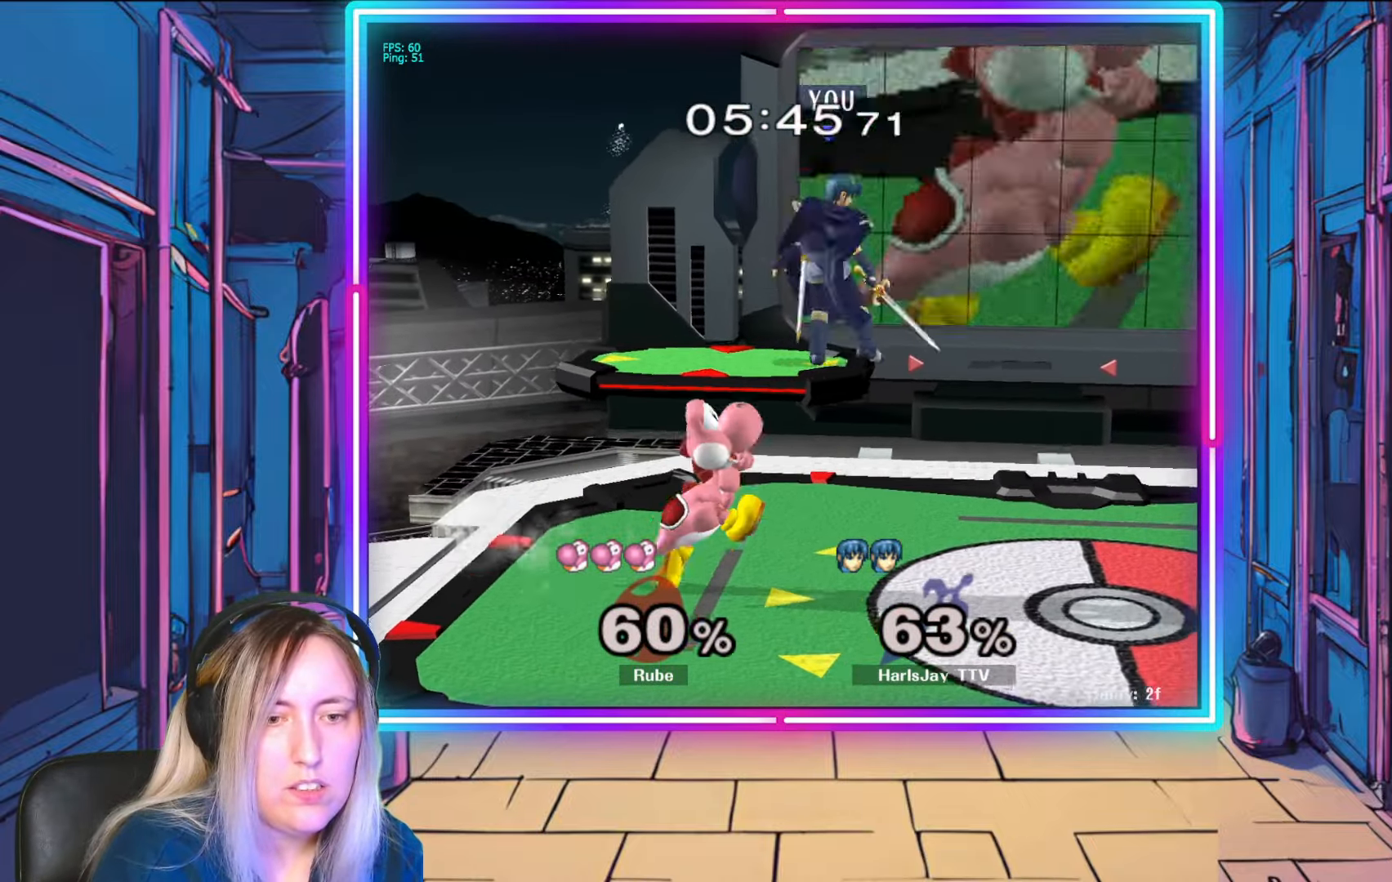
{"buttons": [], "left_stick": "down", "right_stick": "center", "events": [[167, "left_stick", "down"]]}
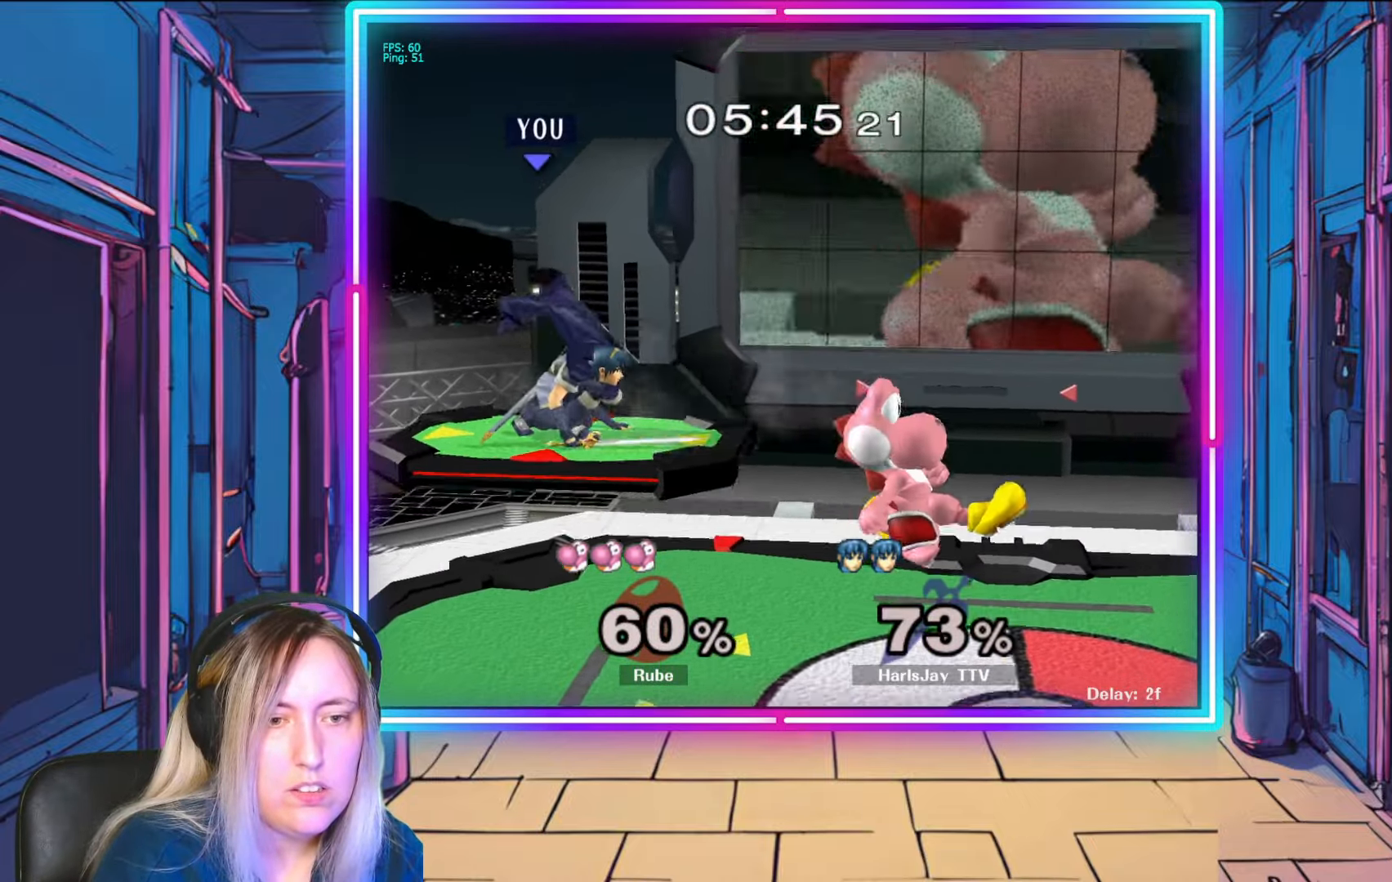
{"buttons": [], "left_stick": "right", "right_stick": "center", "events": [[50, "Y", "down"], [83, "left_stick", "center"], [167, "left_stick", "right"], [217, "Y", "up"]]}
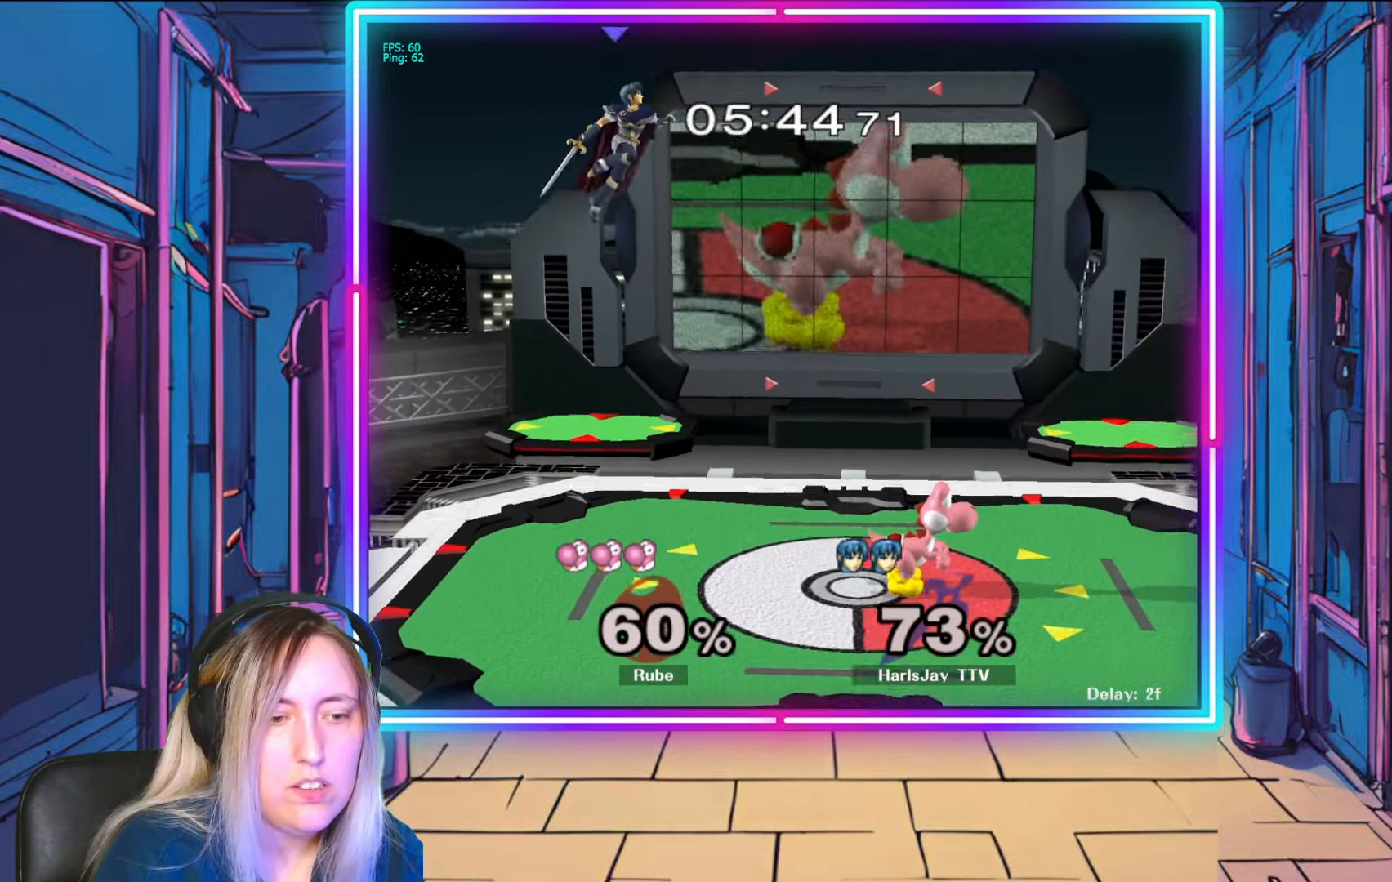
{"buttons": [], "left_stick": "down-right", "right_stick": "center", "events": [[33, "left_stick", "down-right"]]}
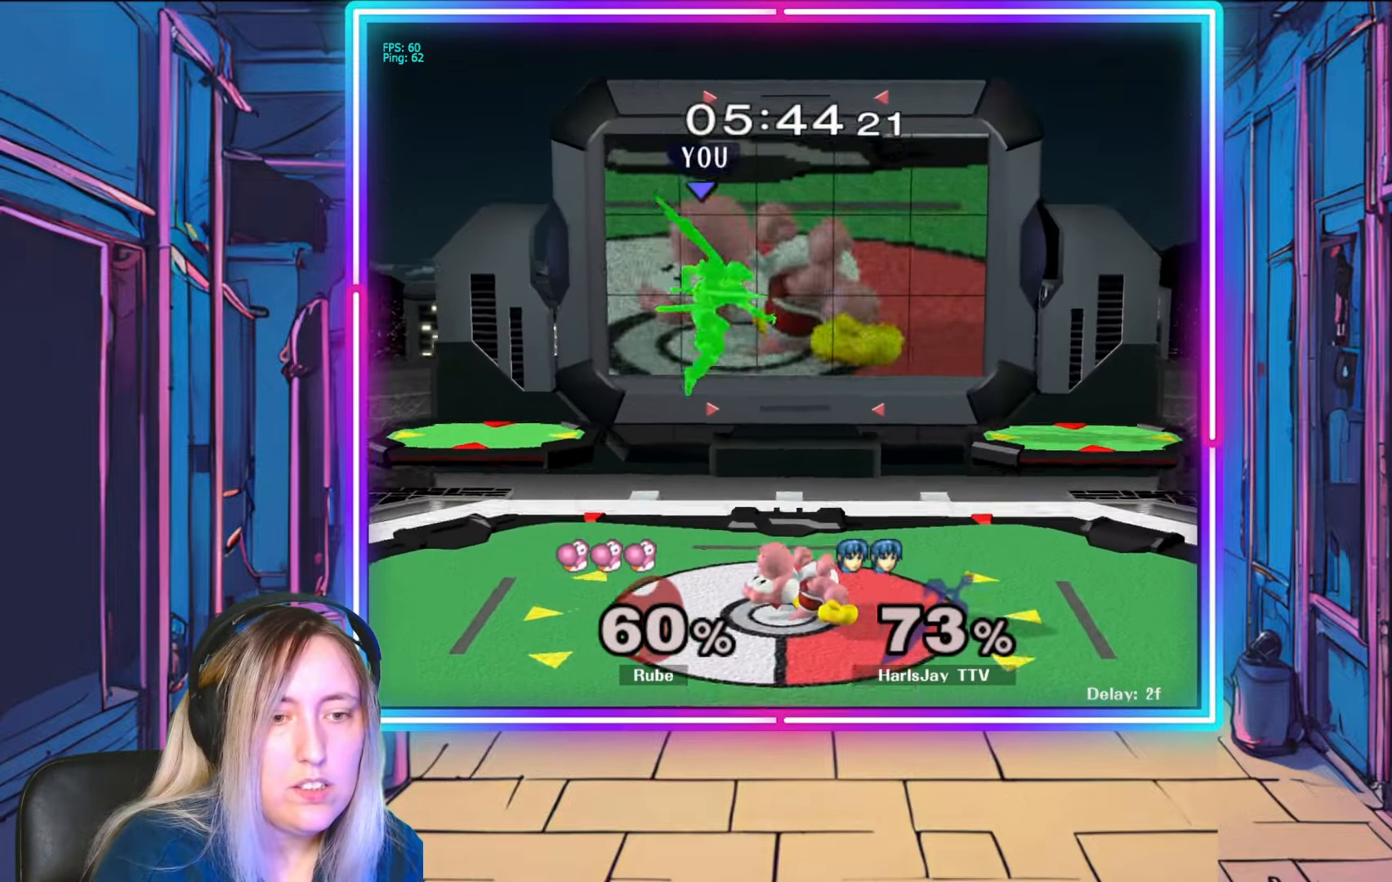
{"buttons": [], "left_stick": "down-right", "right_stick": "center", "events": [[17, "right_stick", "right"], [117, "right_stick", "down"], [200, "right_stick", "center"]]}
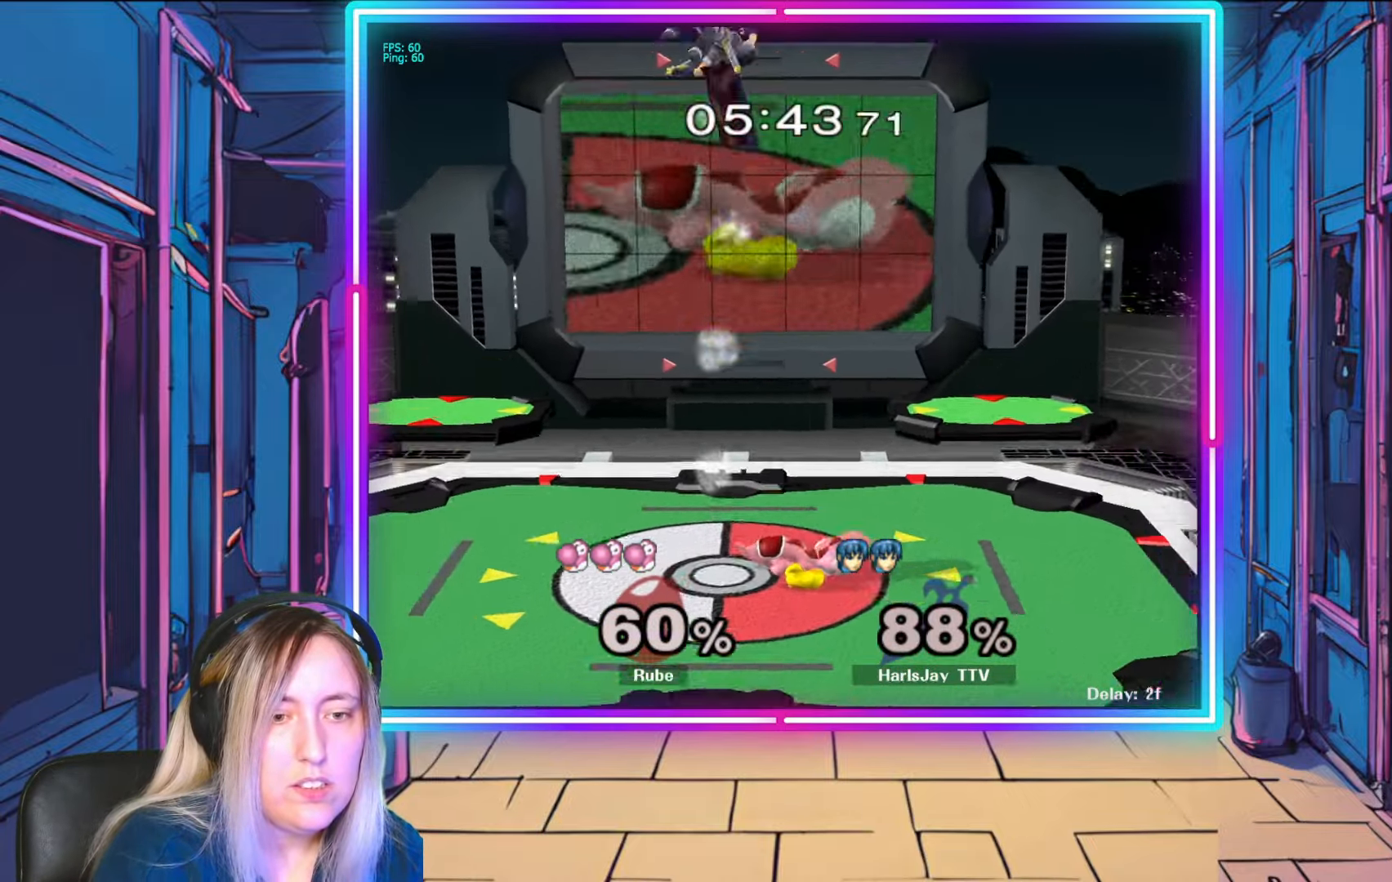
{"buttons": [], "left_stick": "left", "right_stick": "center", "events": [[17, "left_stick", "right"], [50, "Y", "down"], [117, "left_stick", "center"], [217, "Y", "up"], [283, "left_stick", "up-left"], [467, "left_stick", "left"]]}
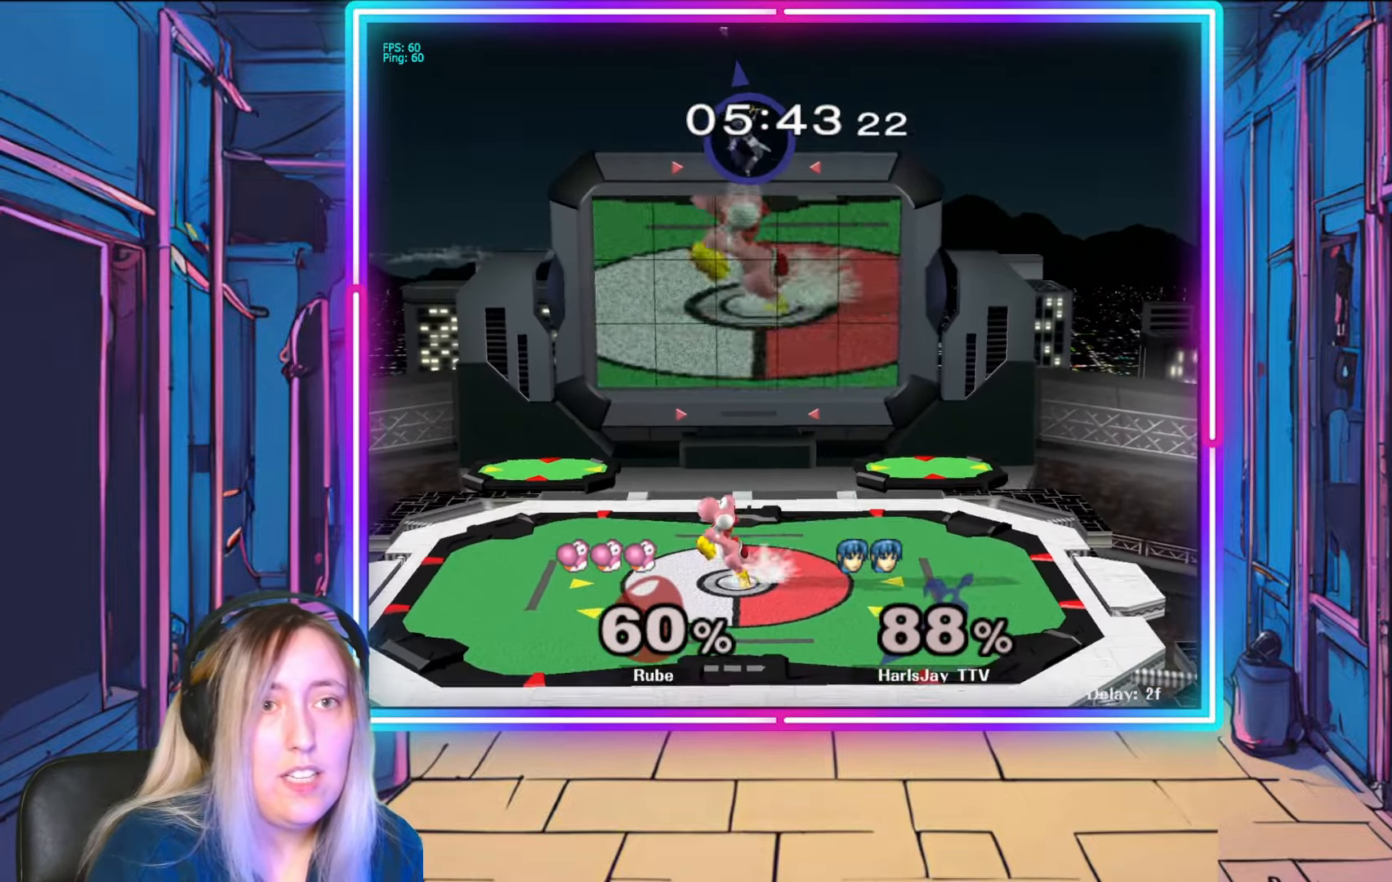
{"buttons": [], "left_stick": "left", "right_stick": "center", "events": []}
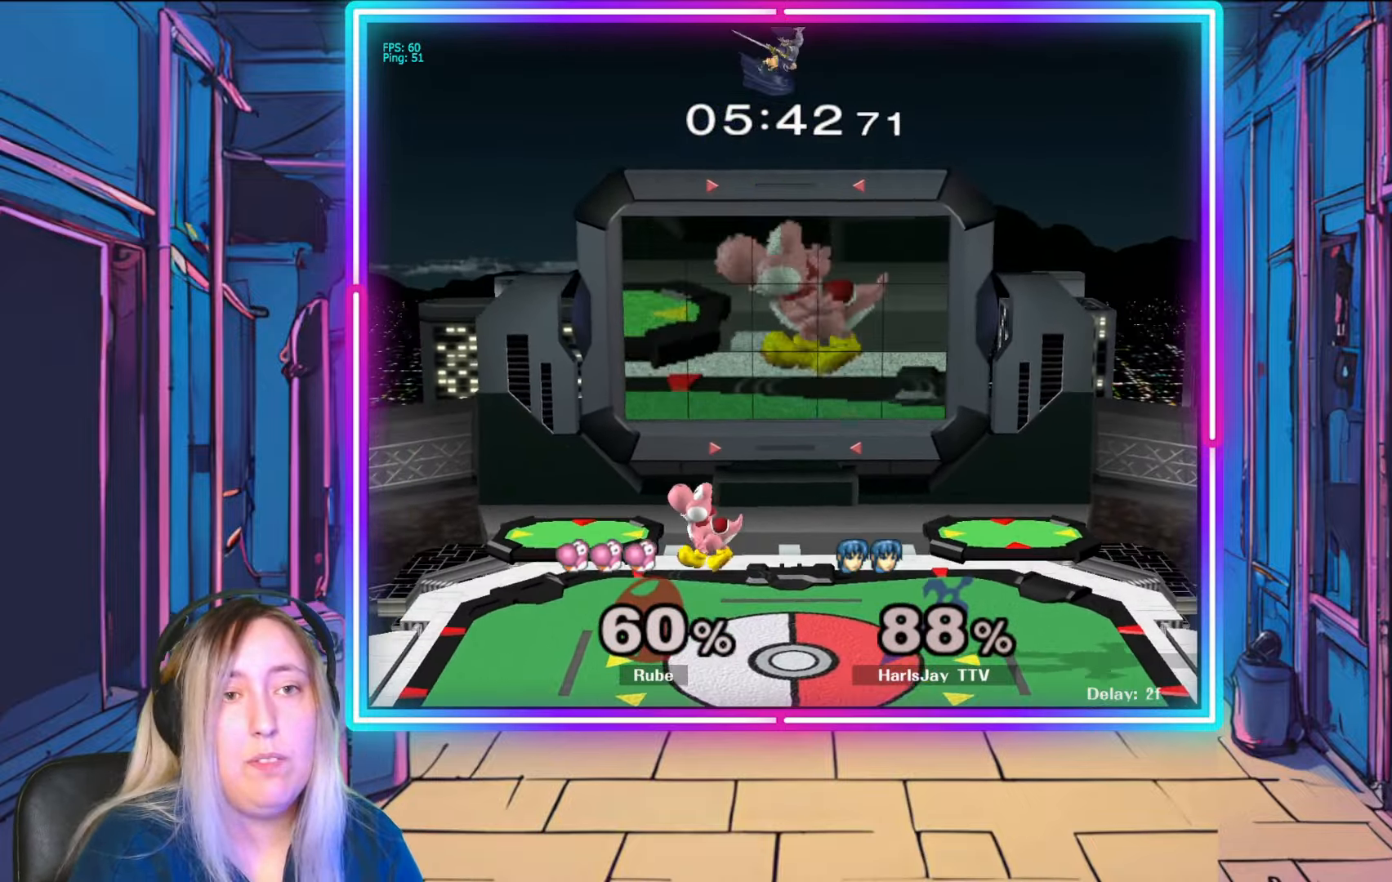
{"buttons": [], "left_stick": "down-left", "right_stick": "center", "events": [[300, "Y", "down"], [433, "Y", "up"], [500, "left_stick", "down-left"]]}
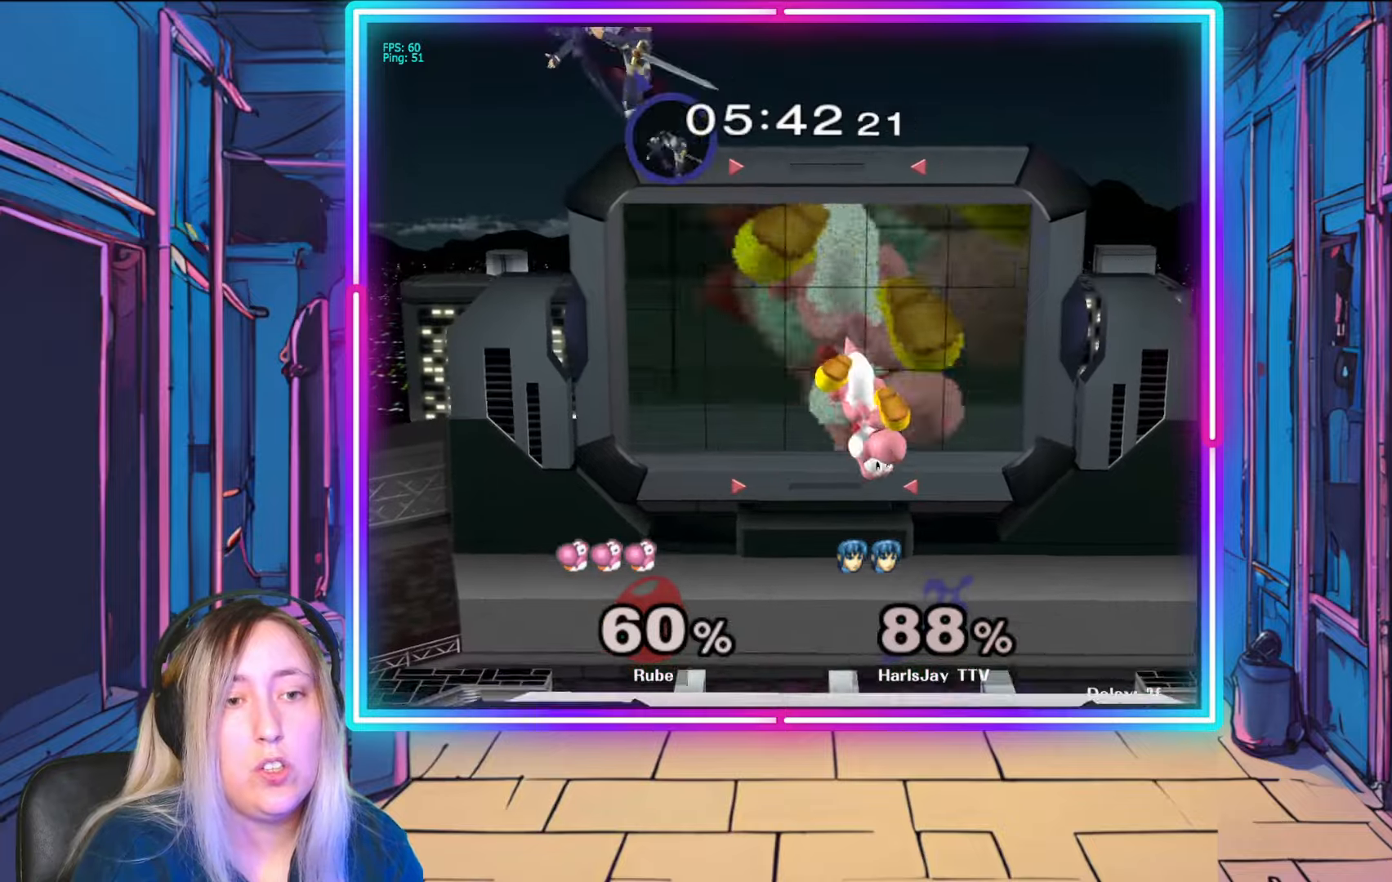
{"buttons": [], "left_stick": "down", "right_stick": "center", "events": [[250, "left_stick", "down"]]}
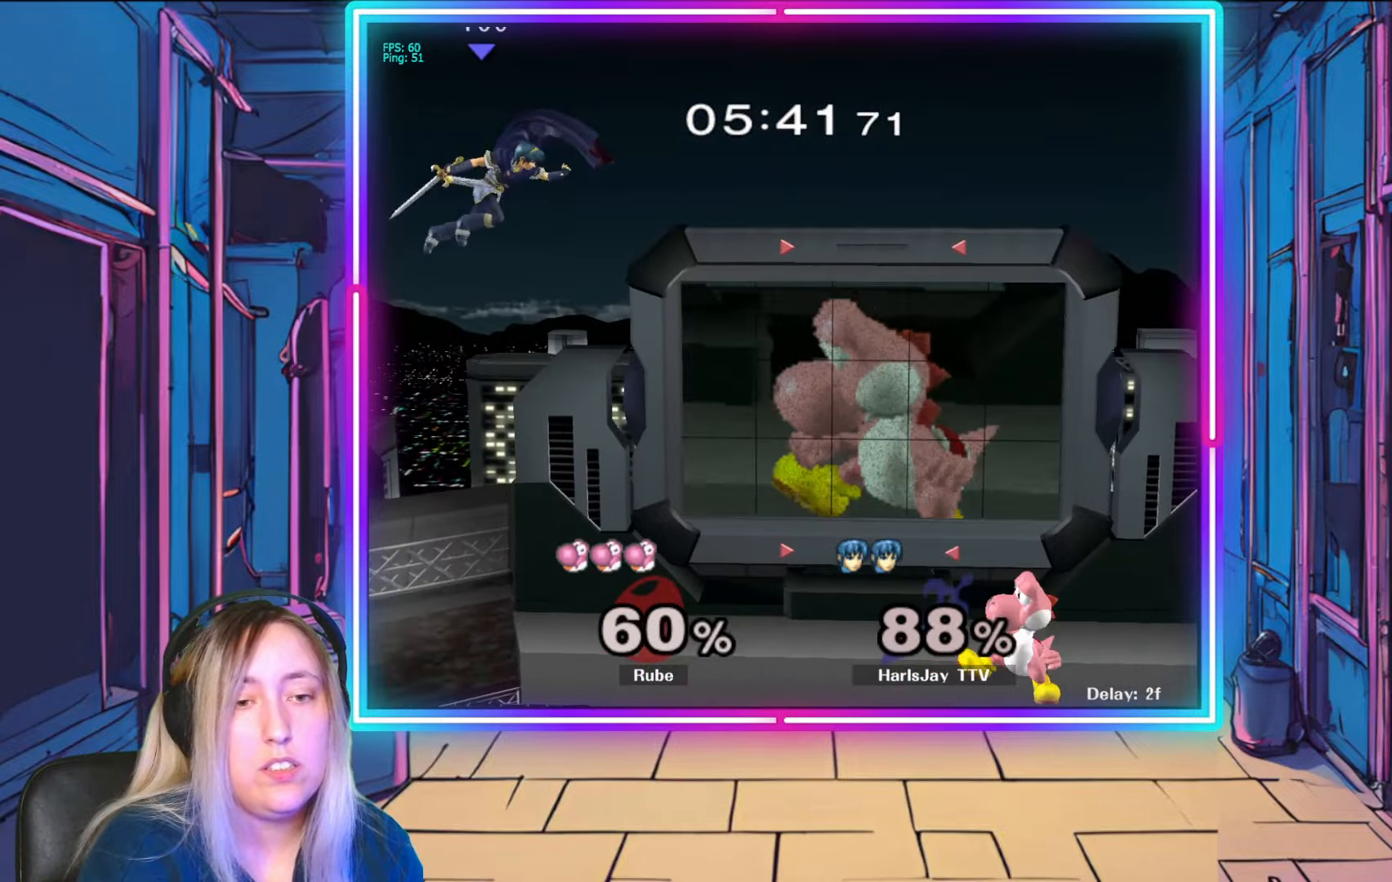
{"buttons": [], "left_stick": "down-right", "right_stick": "center", "events": [[67, "left_stick", "down-right"]]}
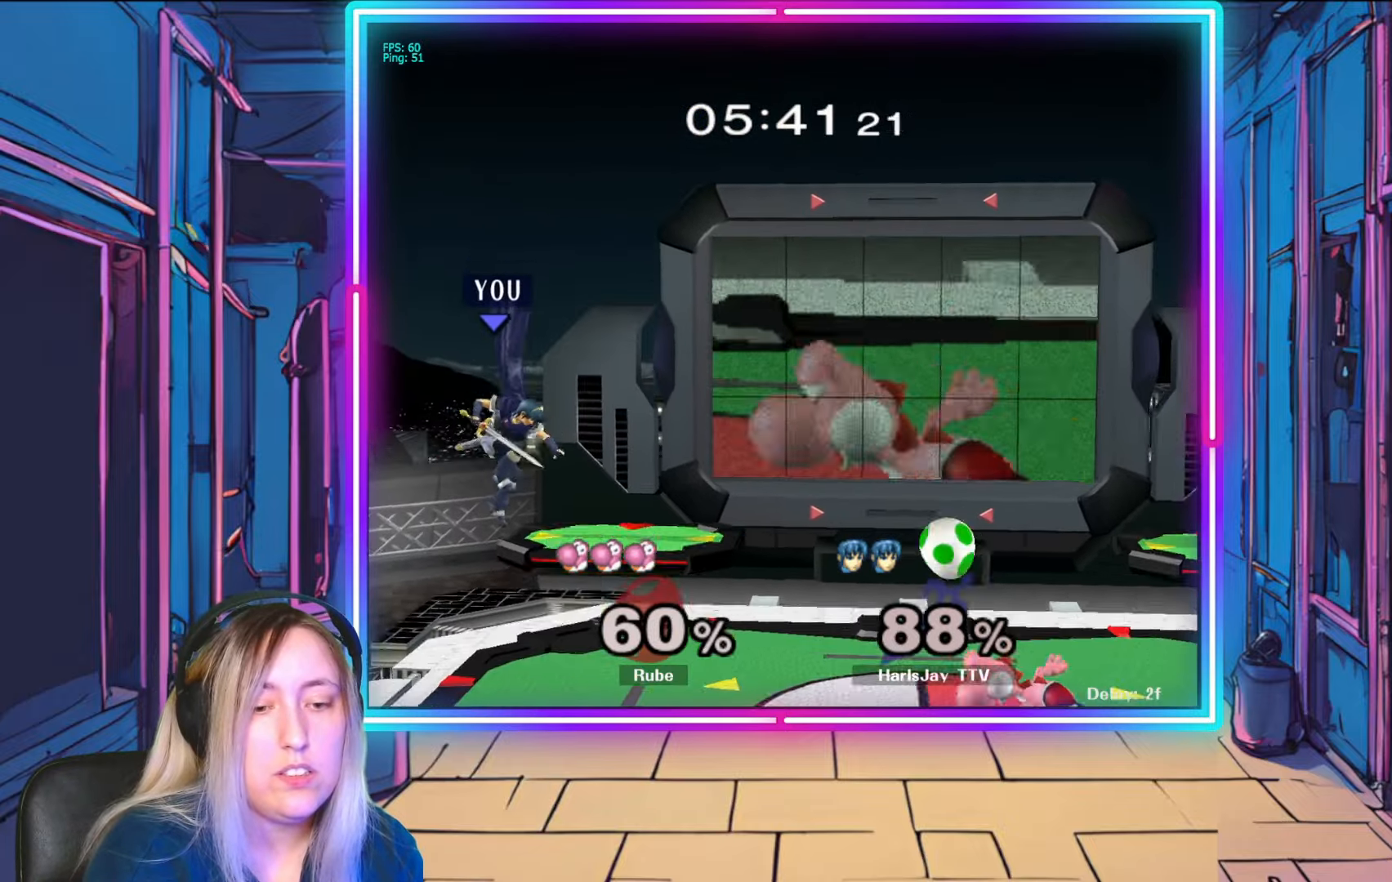
{"buttons": [], "left_stick": "right", "right_stick": "center", "events": [[283, "left_stick", "center"], [367, "Y", "down"], [467, "left_stick", "right"], [500, "Y", "up"]]}
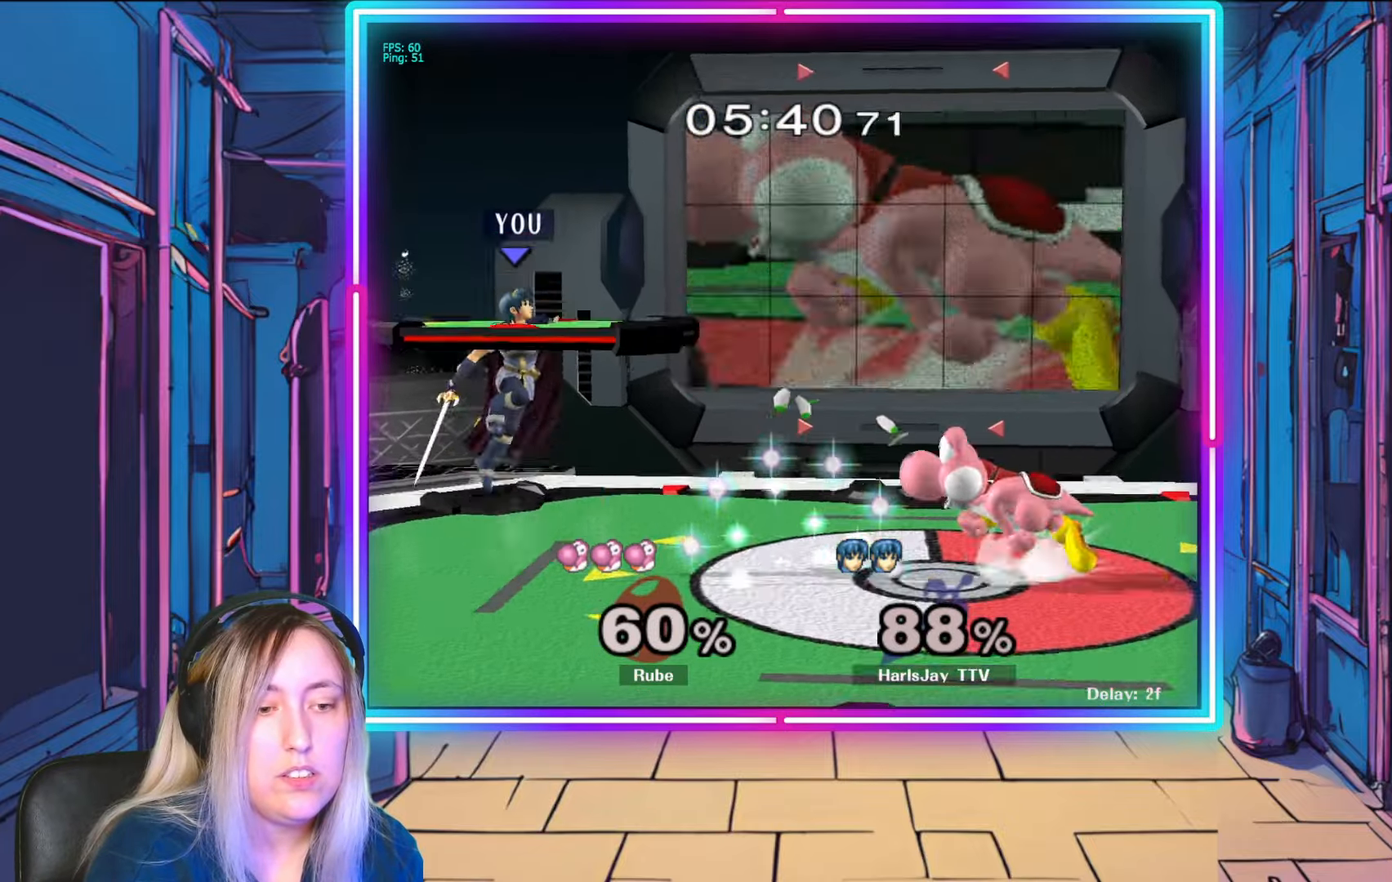
{"buttons": [], "left_stick": "right", "right_stick": "center", "events": []}
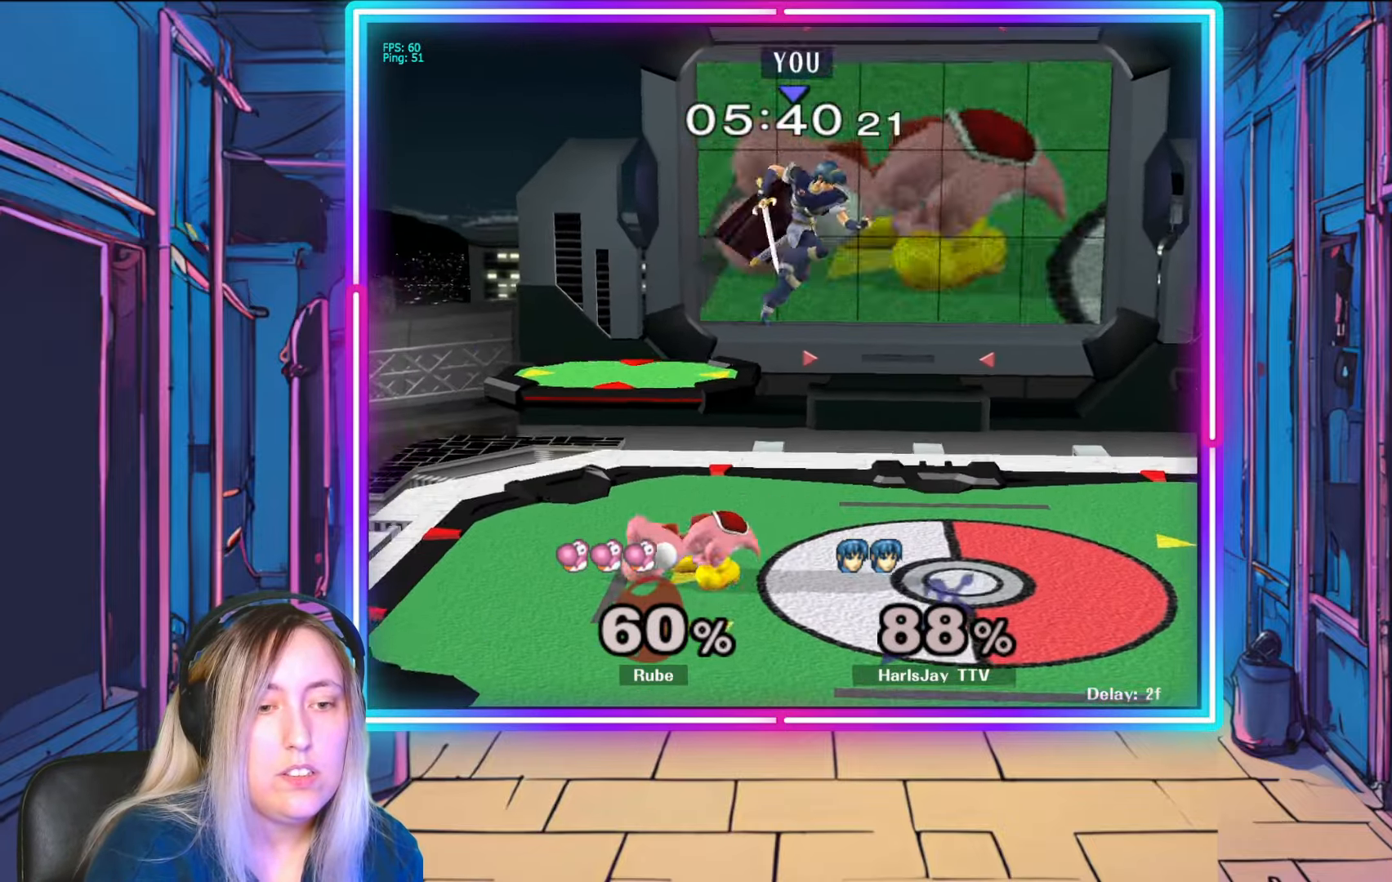
{"buttons": [], "left_stick": "down-left", "right_stick": "up-left", "events": [[67, "left_stick", "down"], [283, "left_stick", "down-right"], [433, "right_stick", "up-left"], [450, "left_stick", "down-left"]]}
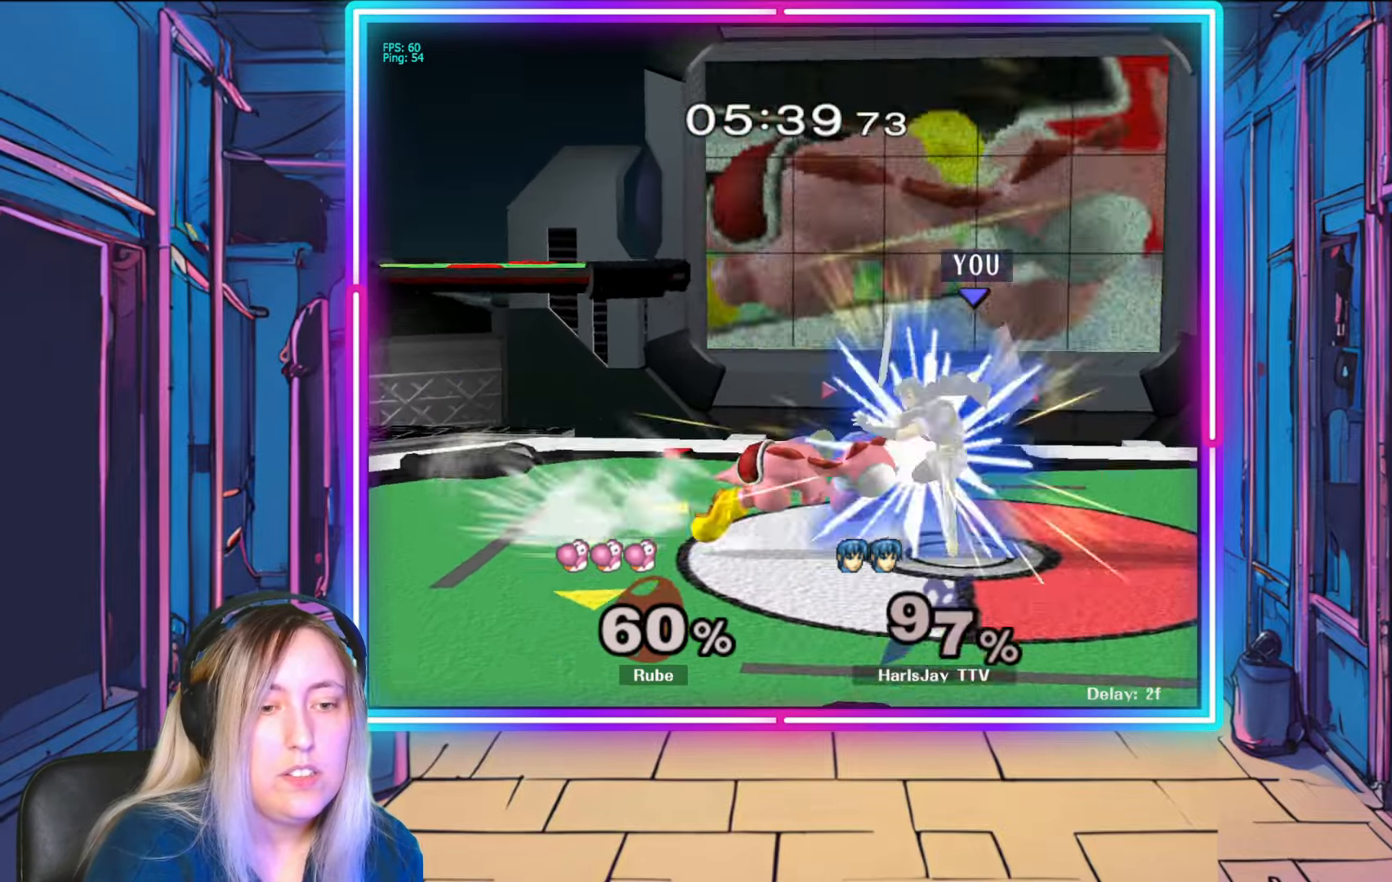
{"buttons": [], "left_stick": "left", "right_stick": "center", "events": [[17, "right_stick", "center"], [83, "A", "down"], [217, "A", "up"], [333, "Y", "down"], [367, "A", "down"], [433, "A", "up"], [433, "left_stick", "left"], [450, "Y", "up"]]}
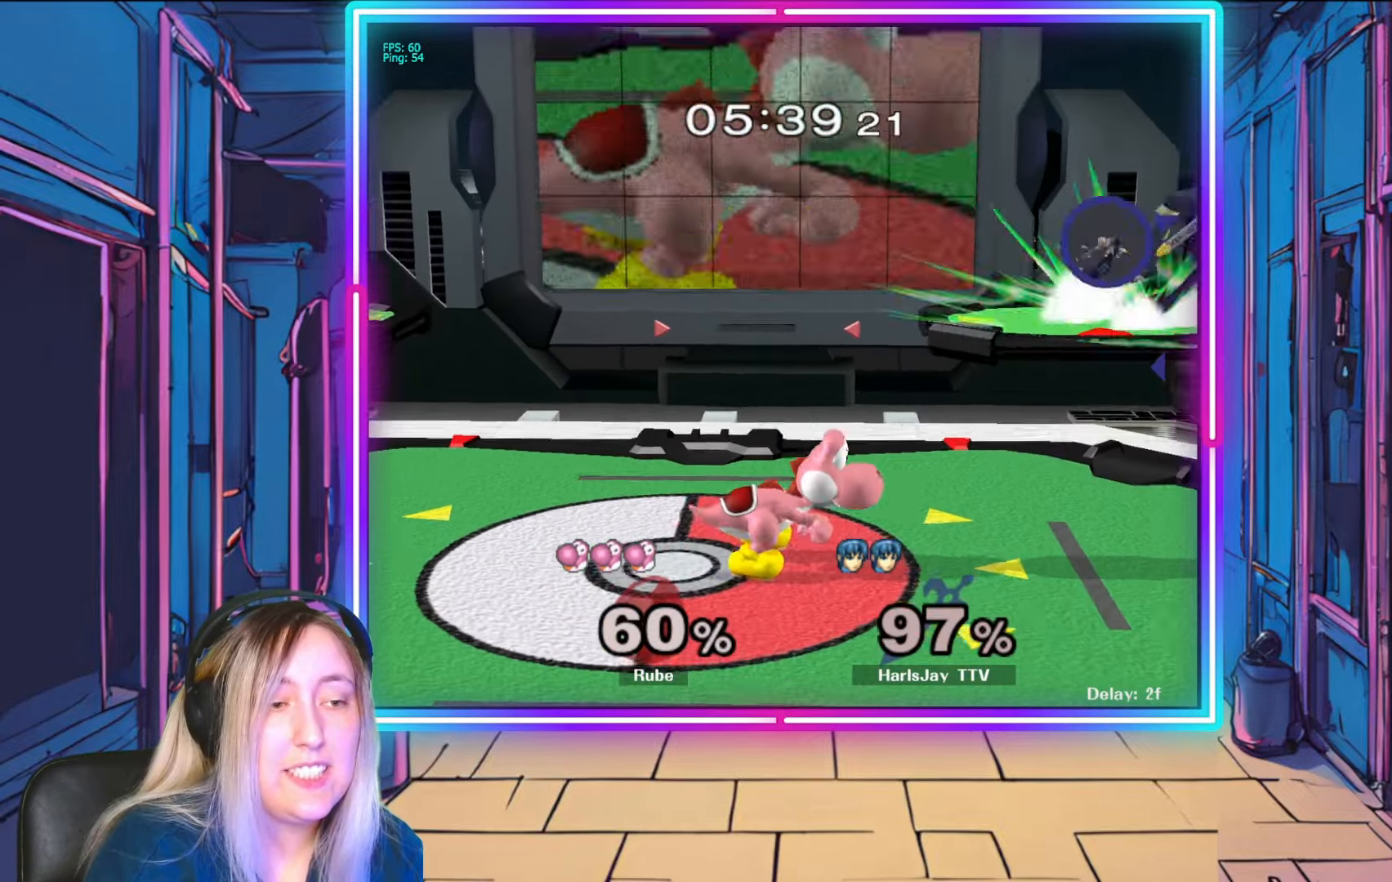
{"buttons": [], "left_stick": "left", "right_stick": "center", "events": [[17, "A", "down"], [17, "Y", "down"], [100, "A", "up"], [150, "Y", "up"], [233, "Y", "down"], [367, "Y", "up"]]}
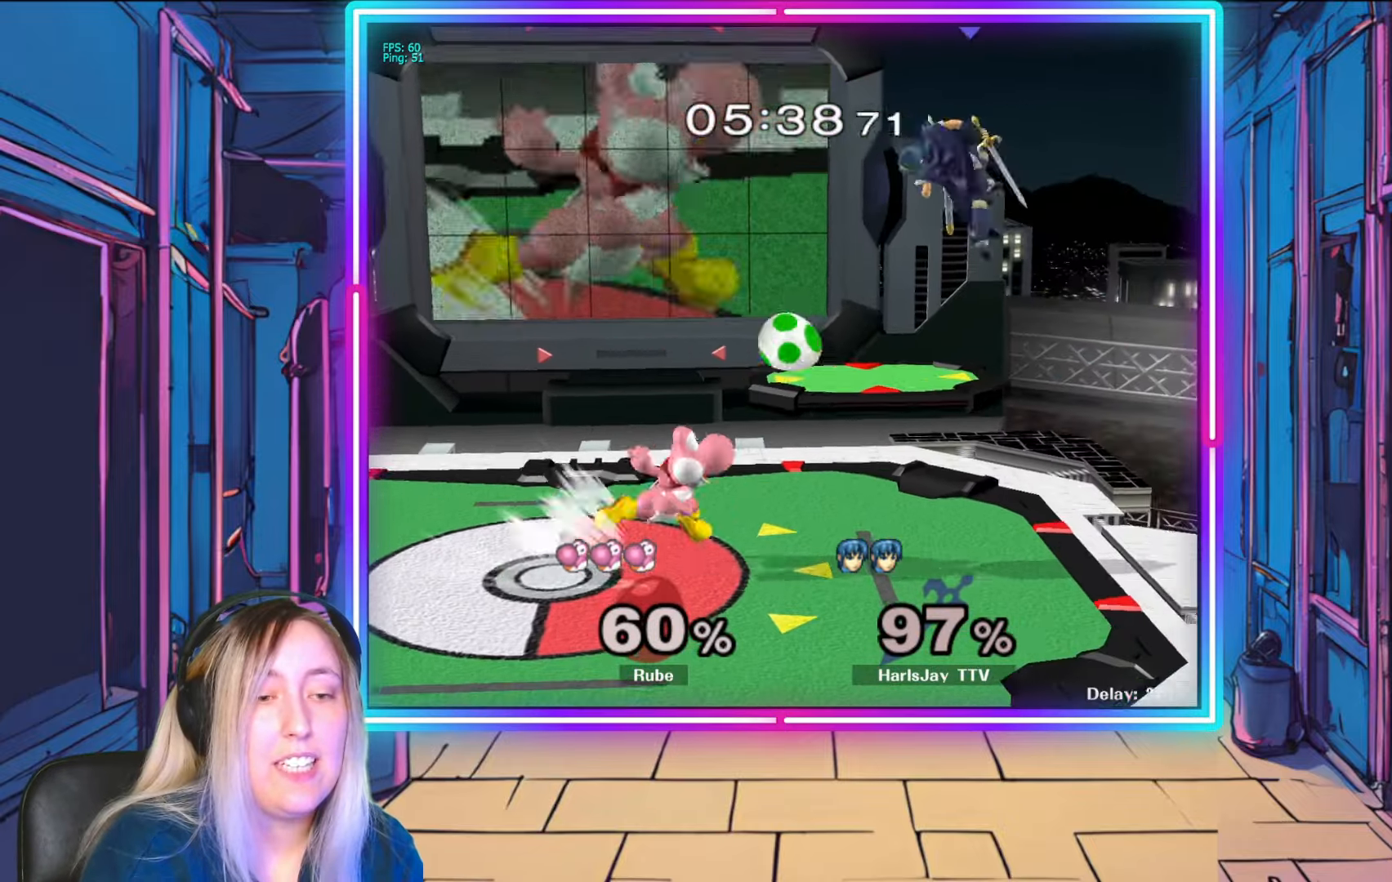
{"buttons": ["A"], "left_stick": "down-left", "right_stick": "center", "events": [[367, "left_stick", "down-left"], [450, "A", "down"]]}
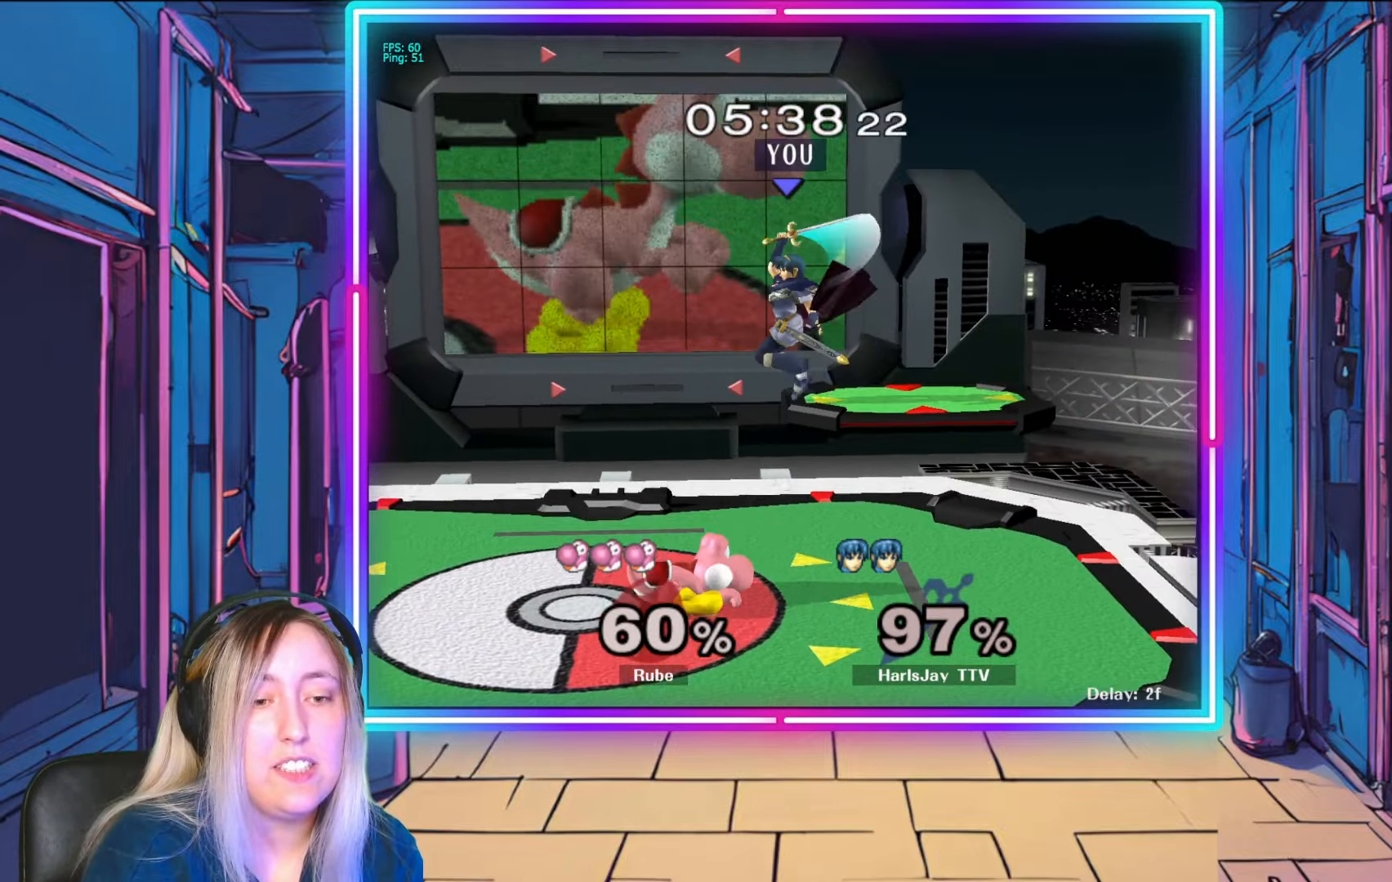
{"buttons": ["A"], "left_stick": "down-left", "right_stick": "center", "events": [[117, "A", "up"], [150, "A", "down"], [283, "A", "up"], [400, "A", "down"]]}
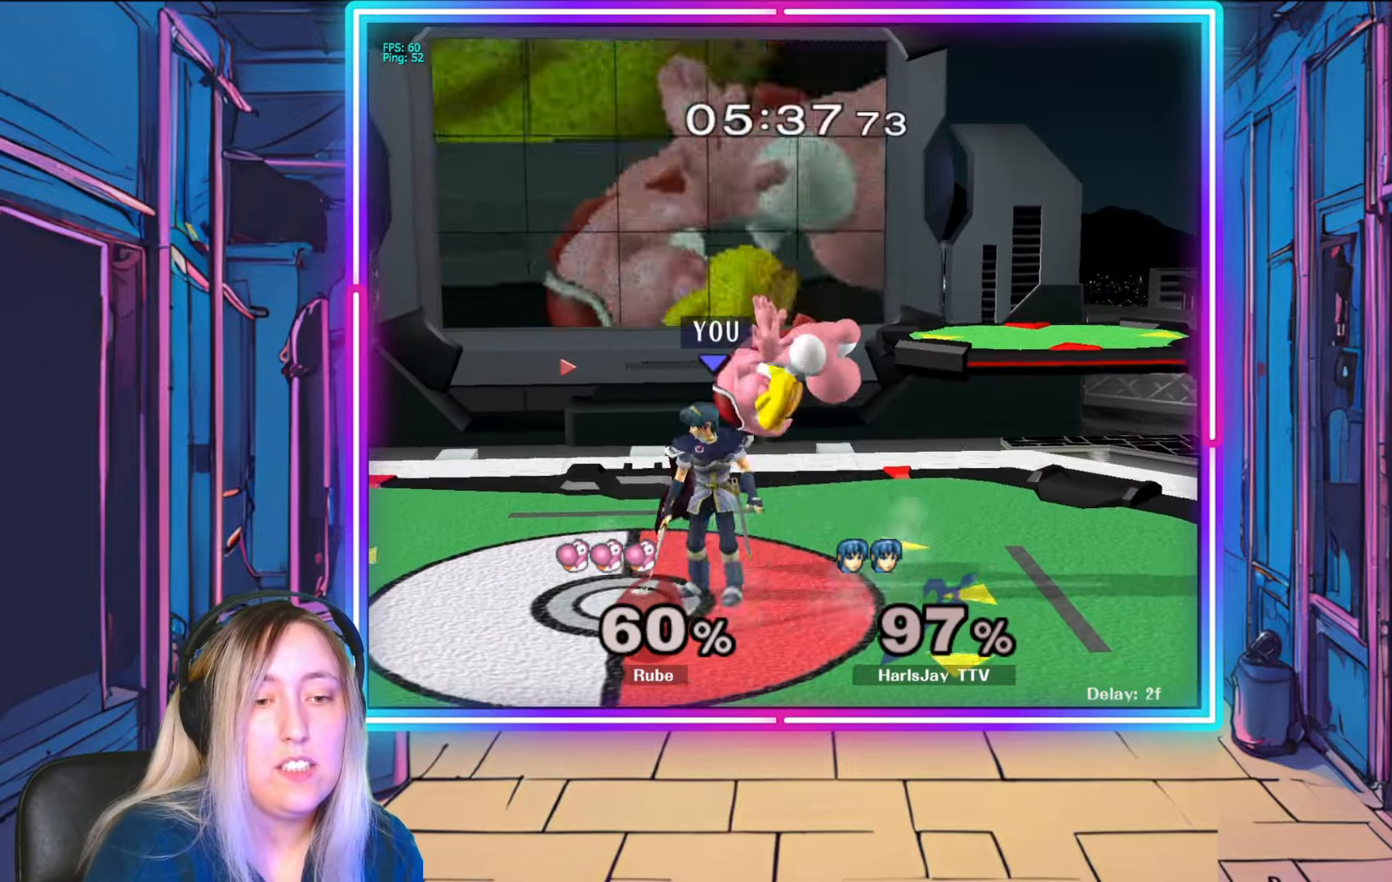
{"buttons": [], "left_stick": "up-right", "right_stick": "right", "events": [[33, "A", "up"], [67, "A", "down"], [83, "left_stick", "down"], [167, "A", "up"], [200, "A", "down"], [333, "A", "up"], [467, "right_stick", "right"], [500, "left_stick", "up-right"]]}
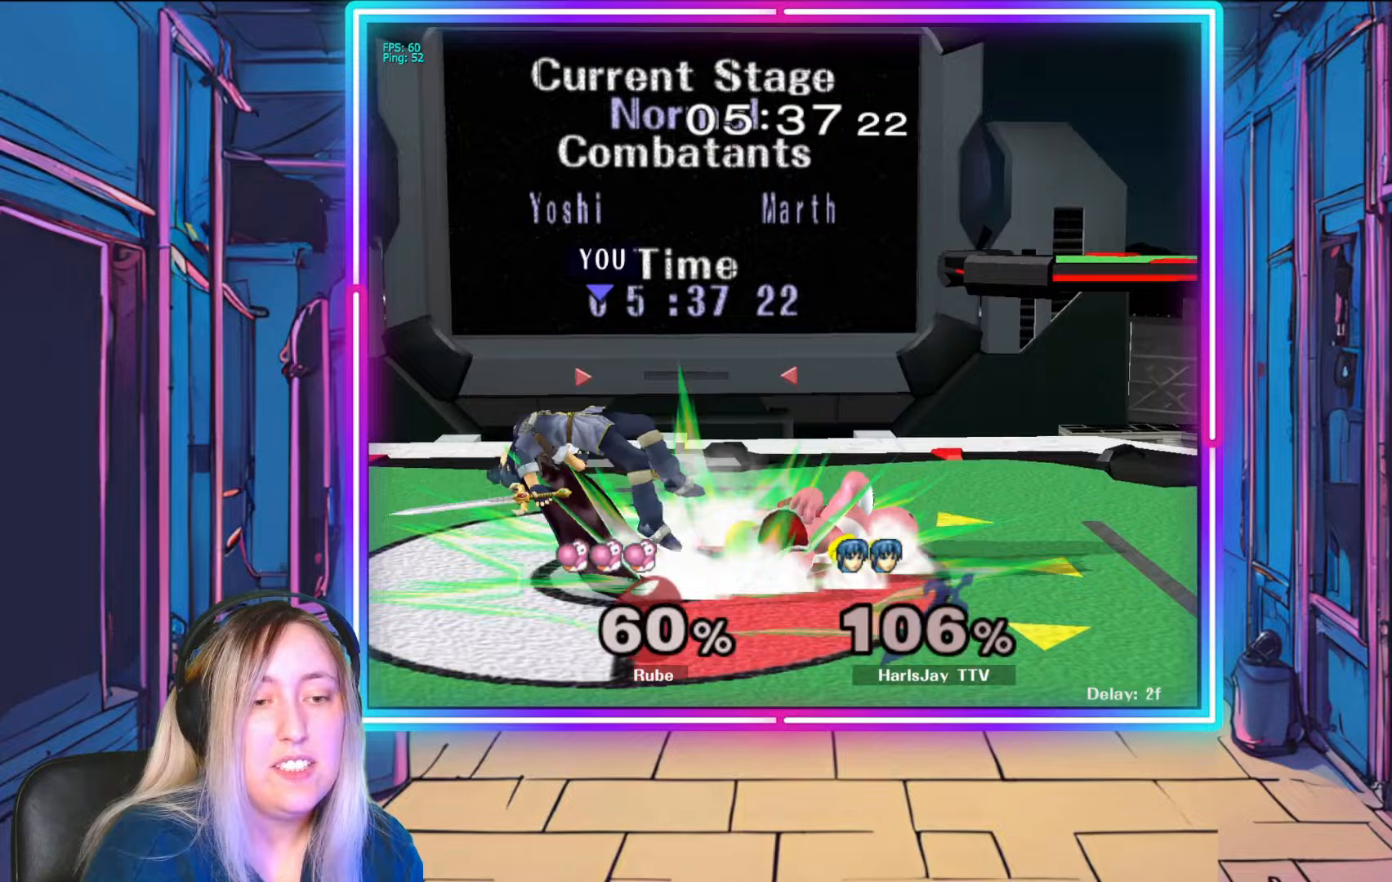
{"buttons": ["Y"], "left_stick": "right", "right_stick": "center", "events": [[83, "left_stick", "down"], [283, "left_stick", "right"], [283, "right_stick", "center"], [417, "Y", "down"]]}
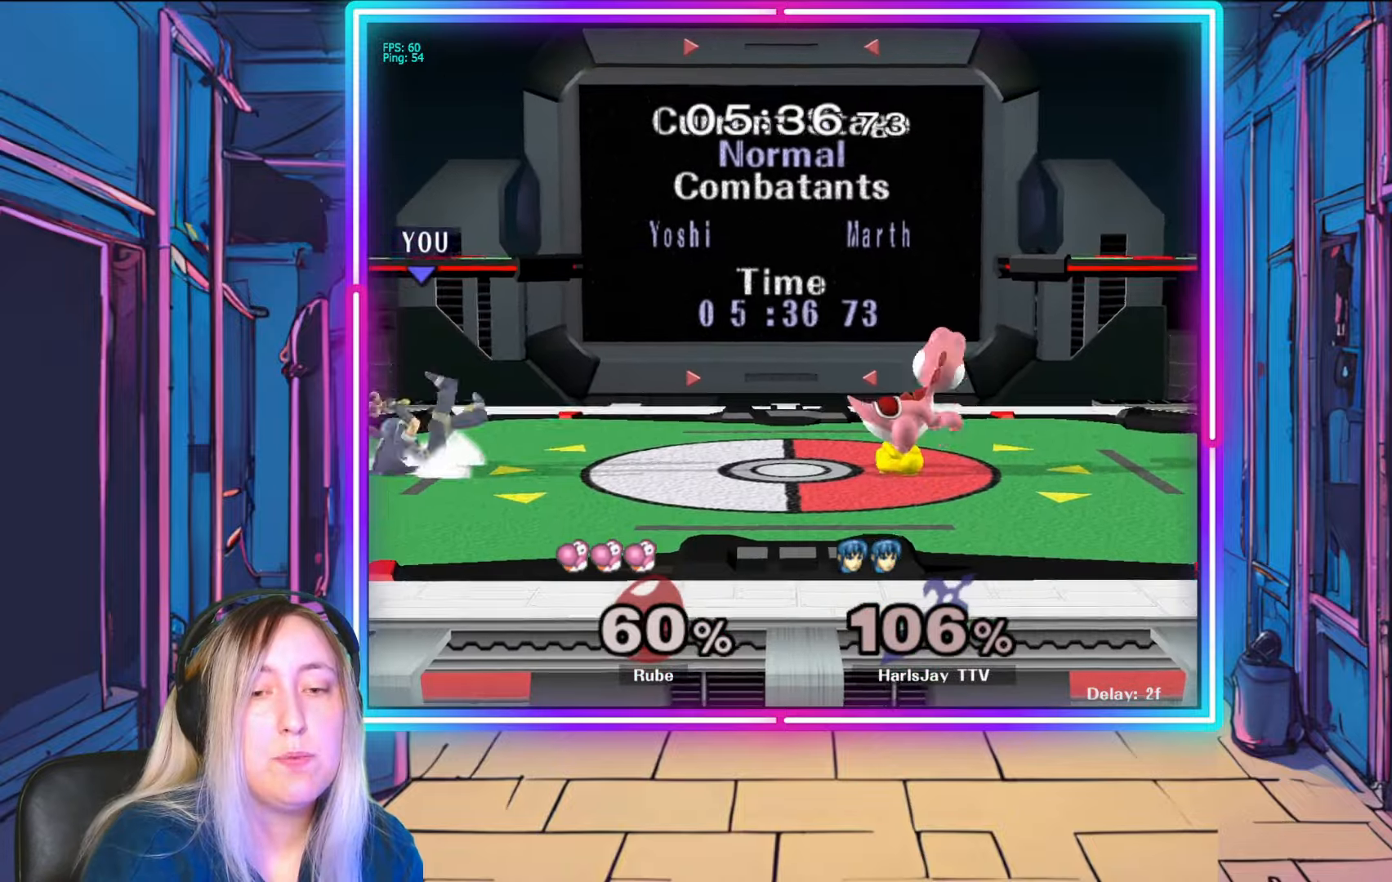
{"buttons": ["R1"], "left_stick": "right", "right_stick": "center", "events": [[50, "Y", "up"], [83, "left_stick", "center"], [283, "R1", "down"], [383, "left_stick", "right"]]}
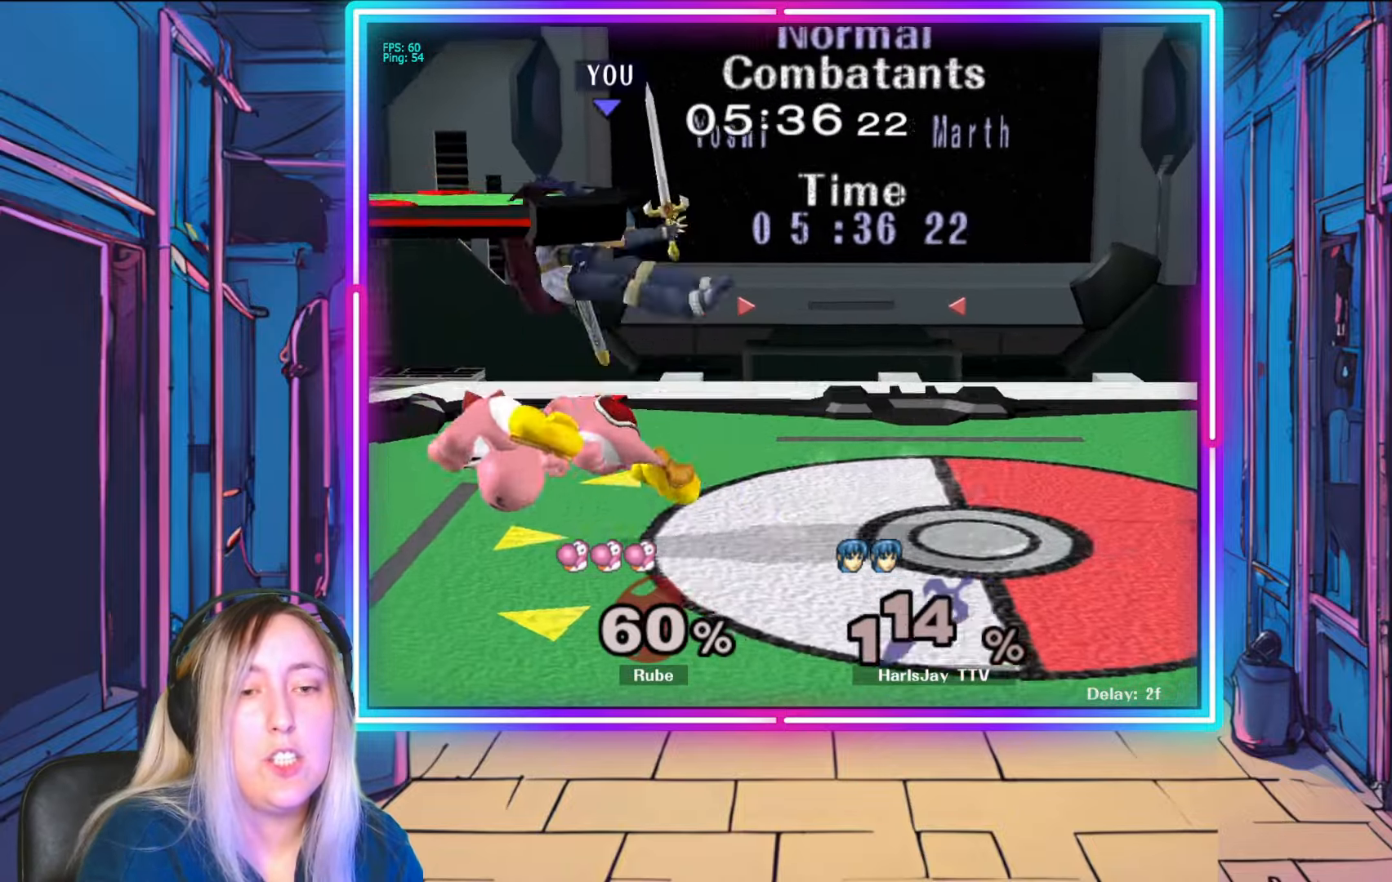
{"buttons": ["Y"], "left_stick": "right", "right_stick": "center", "events": [[50, "left_stick", "center"], [100, "left_stick", "right"], [233, "Y", "down"], [350, "Y", "up"], [383, "R1", "up"], [433, "Y", "down"]]}
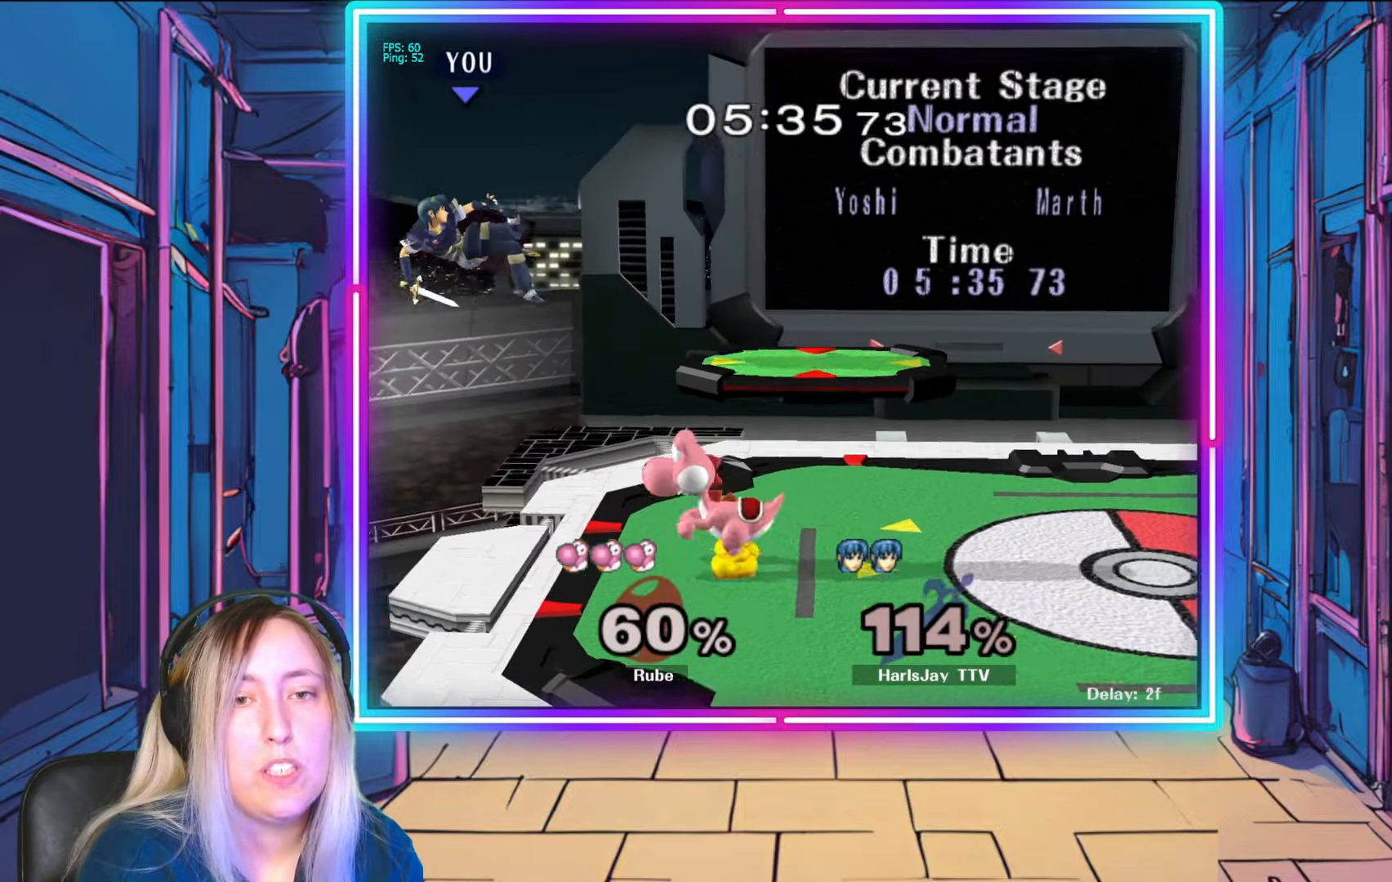
{"buttons": ["Y"], "left_stick": "right", "right_stick": "center", "events": [[50, "Y", "up"], [150, "Y", "down"], [283, "Y", "up"], [350, "Y", "down"]]}
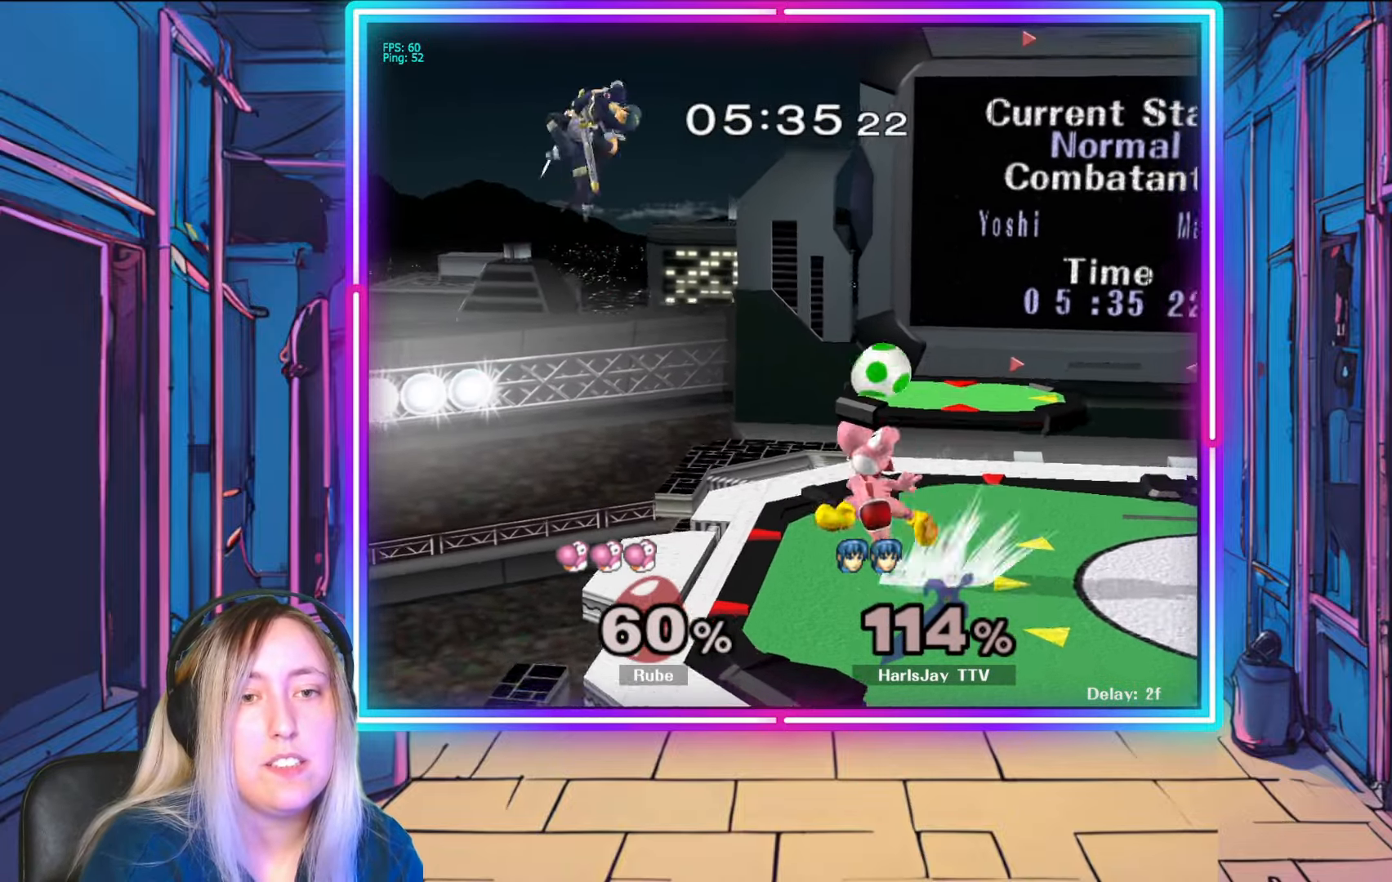
{"buttons": ["B"], "left_stick": "right", "right_stick": "center", "events": [[50, "Y", "up"], [467, "B", "down"]]}
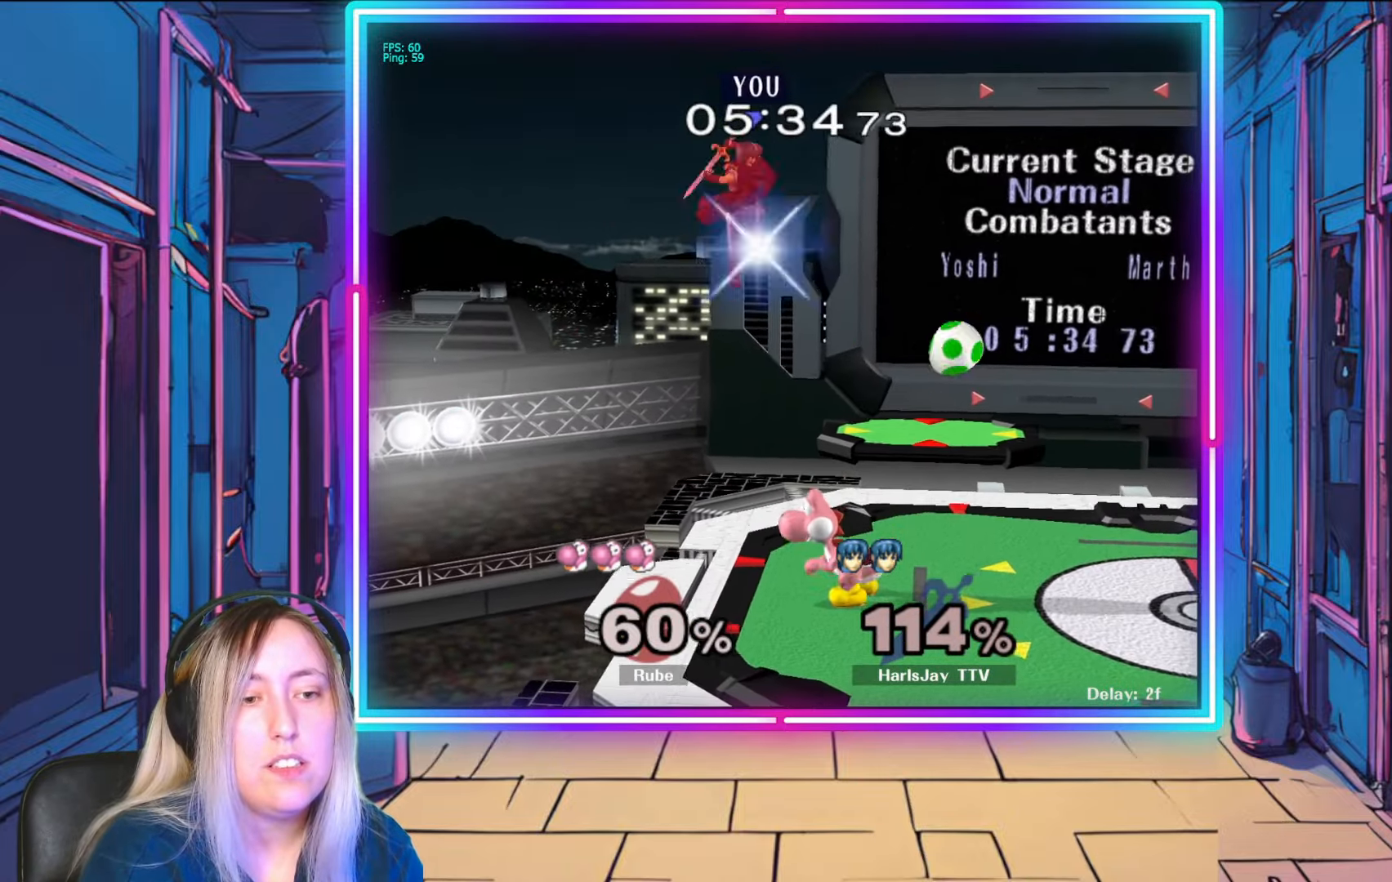
{"buttons": [], "left_stick": "right", "right_stick": "center", "events": [[333, "B", "up"]]}
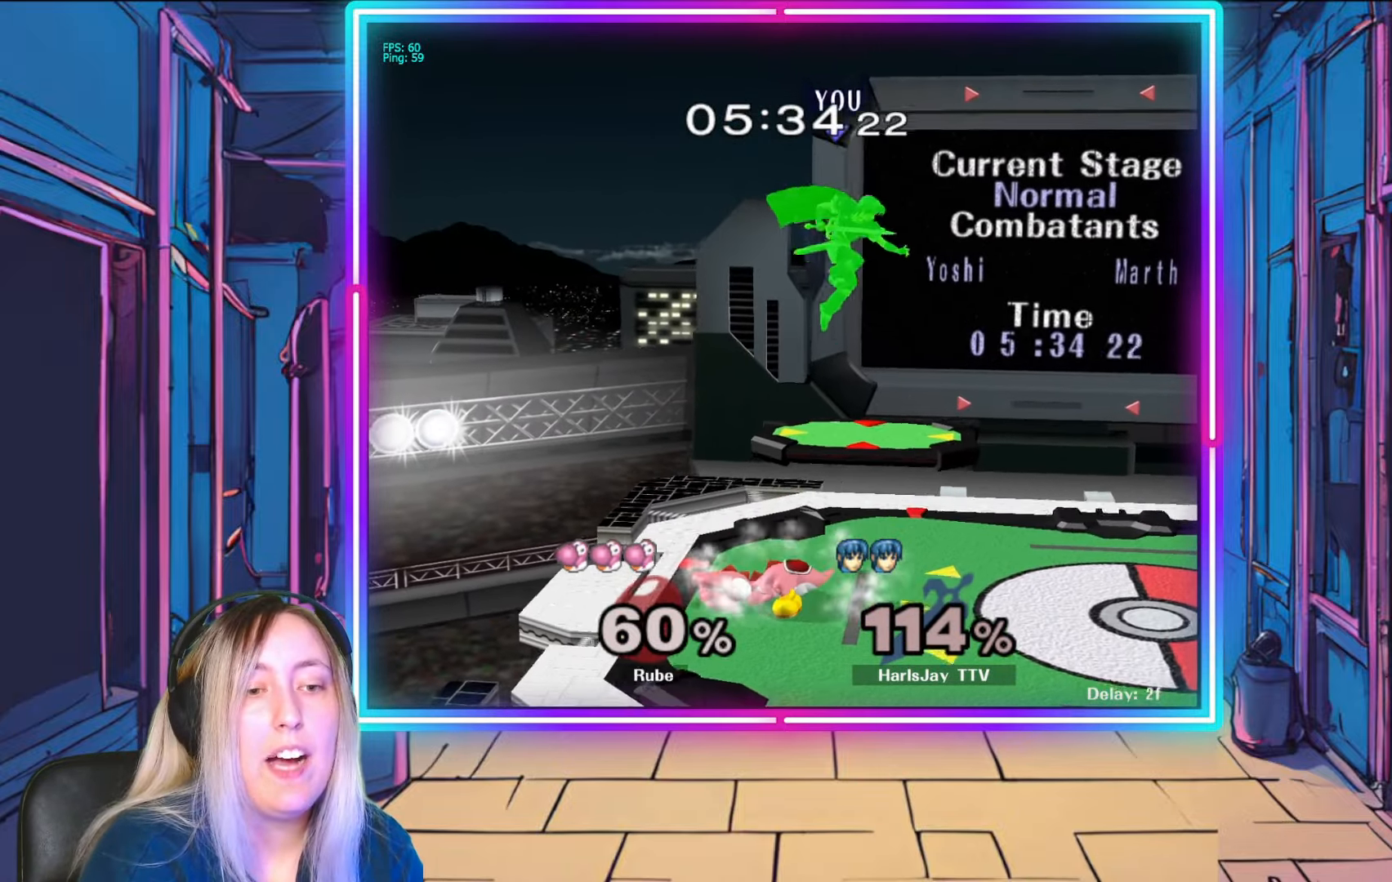
{"buttons": [], "left_stick": "right", "right_stick": "center", "events": []}
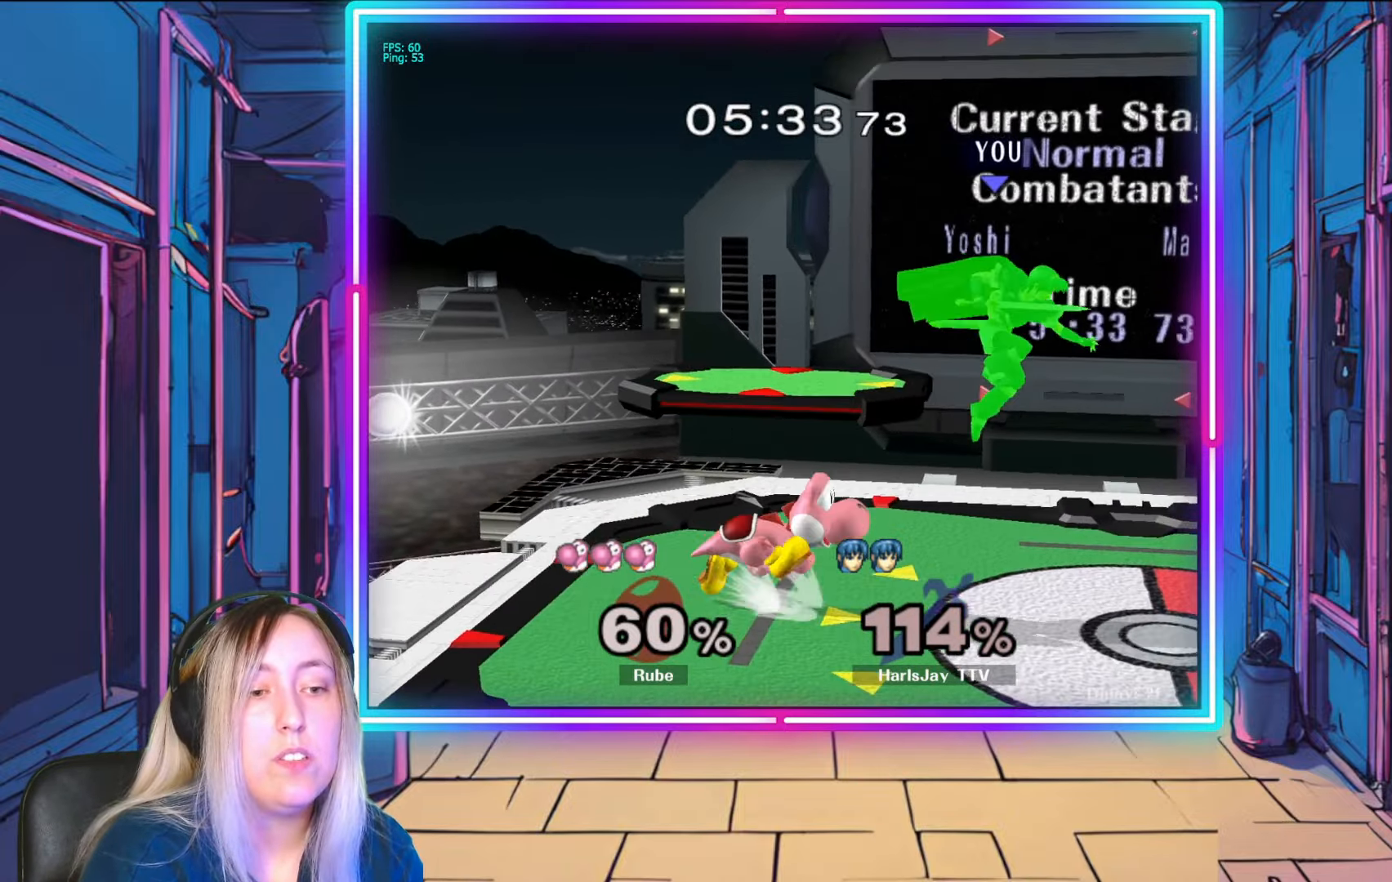
{"buttons": [], "left_stick": "down", "right_stick": "center", "events": [[83, "left_stick", "down"], [233, "left_stick", "down-right"], [367, "right_stick", "up-left"], [483, "left_stick", "down"], [500, "right_stick", "center"]]}
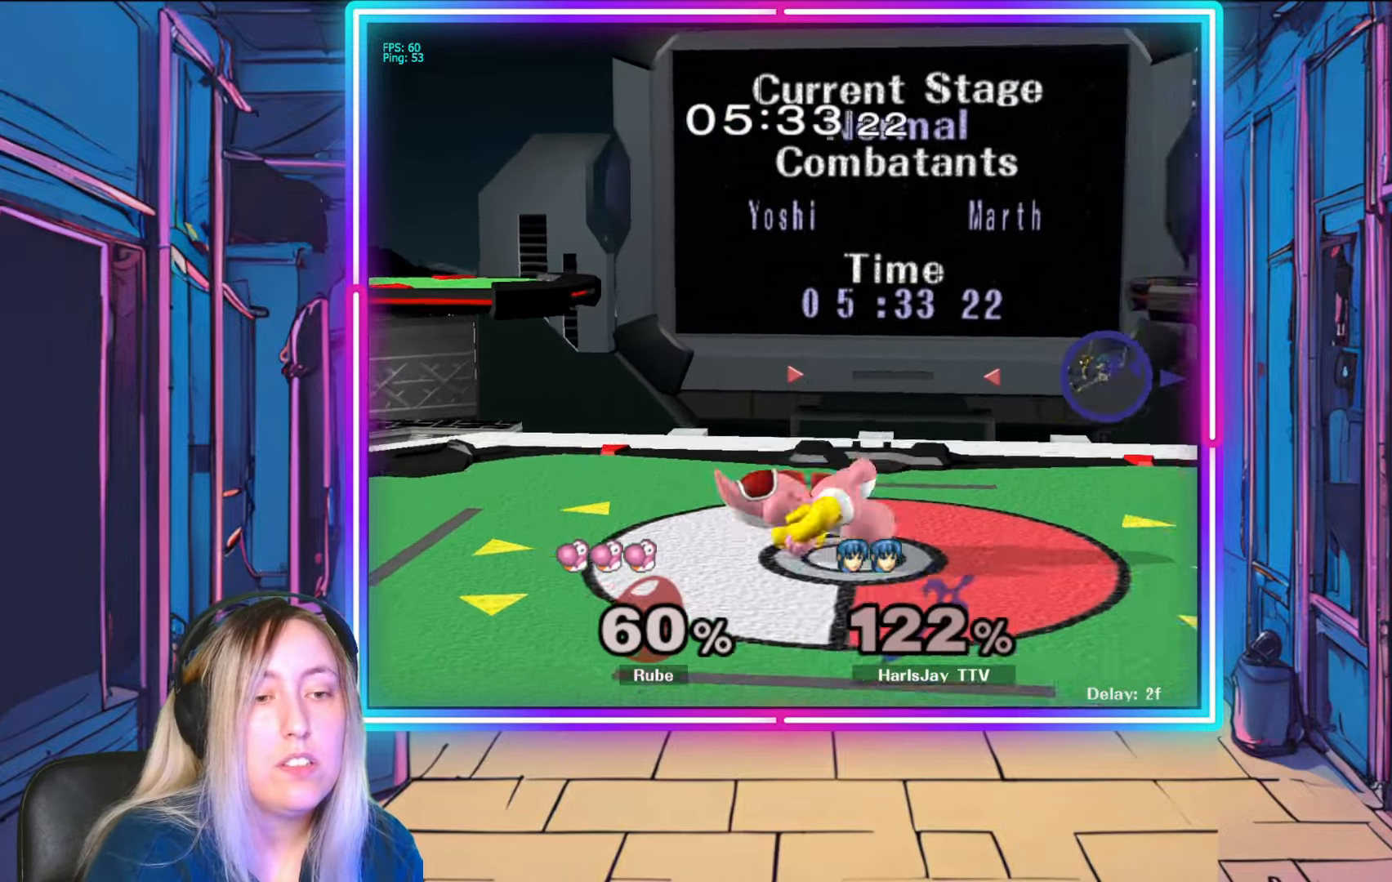
{"buttons": [], "left_stick": "up-left", "right_stick": "center", "events": [[17, "left_stick", "down-right"], [50, "left_stick", "left"], [150, "Y", "down"], [150, "left_stick", "up-left"], [283, "Y", "up"], [350, "Y", "down"], [483, "Y", "up"]]}
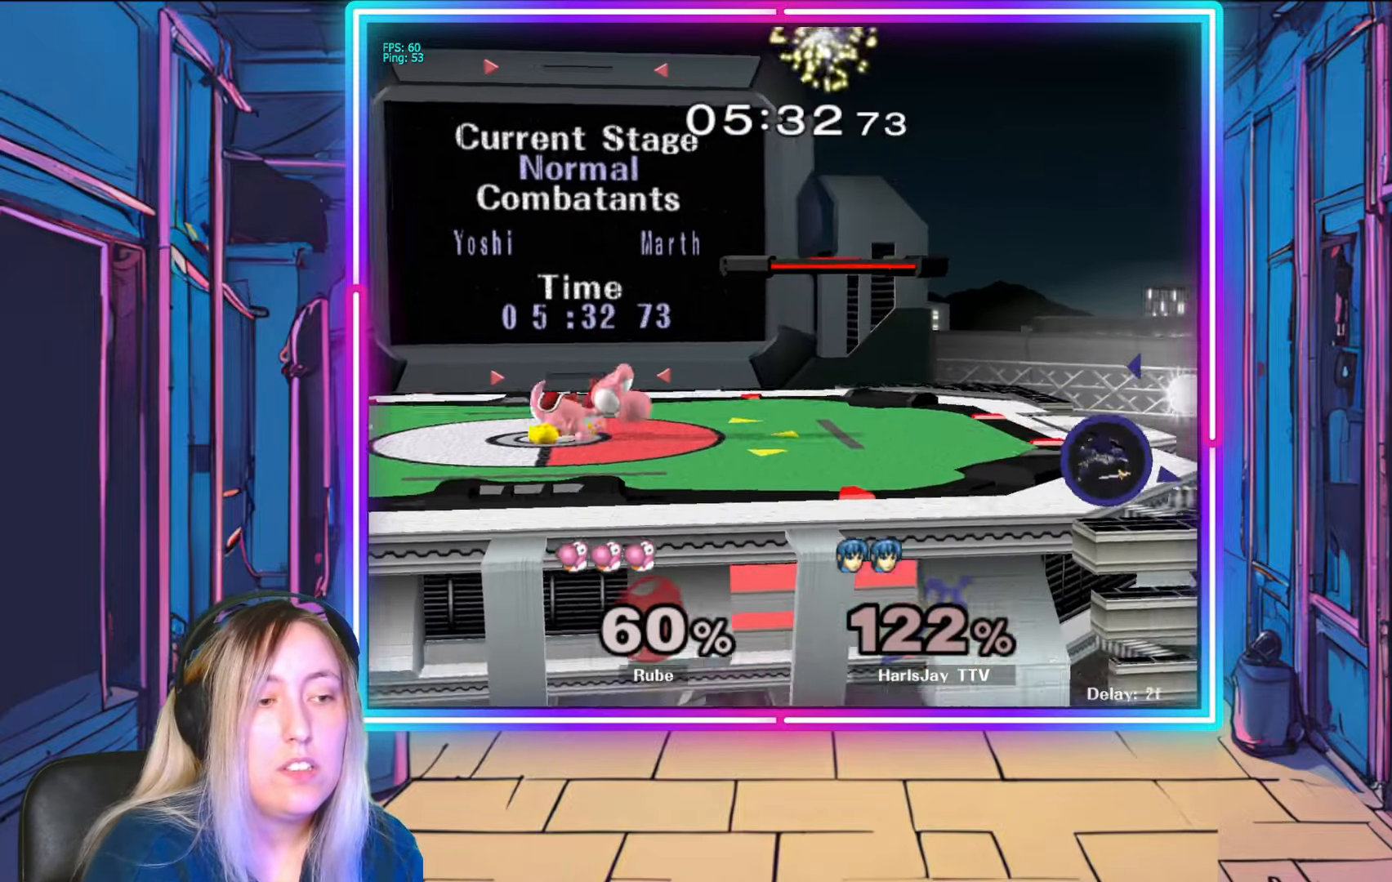
{"buttons": [], "left_stick": "up-left", "right_stick": "center", "events": [[67, "Y", "down"], [350, "Y", "up"]]}